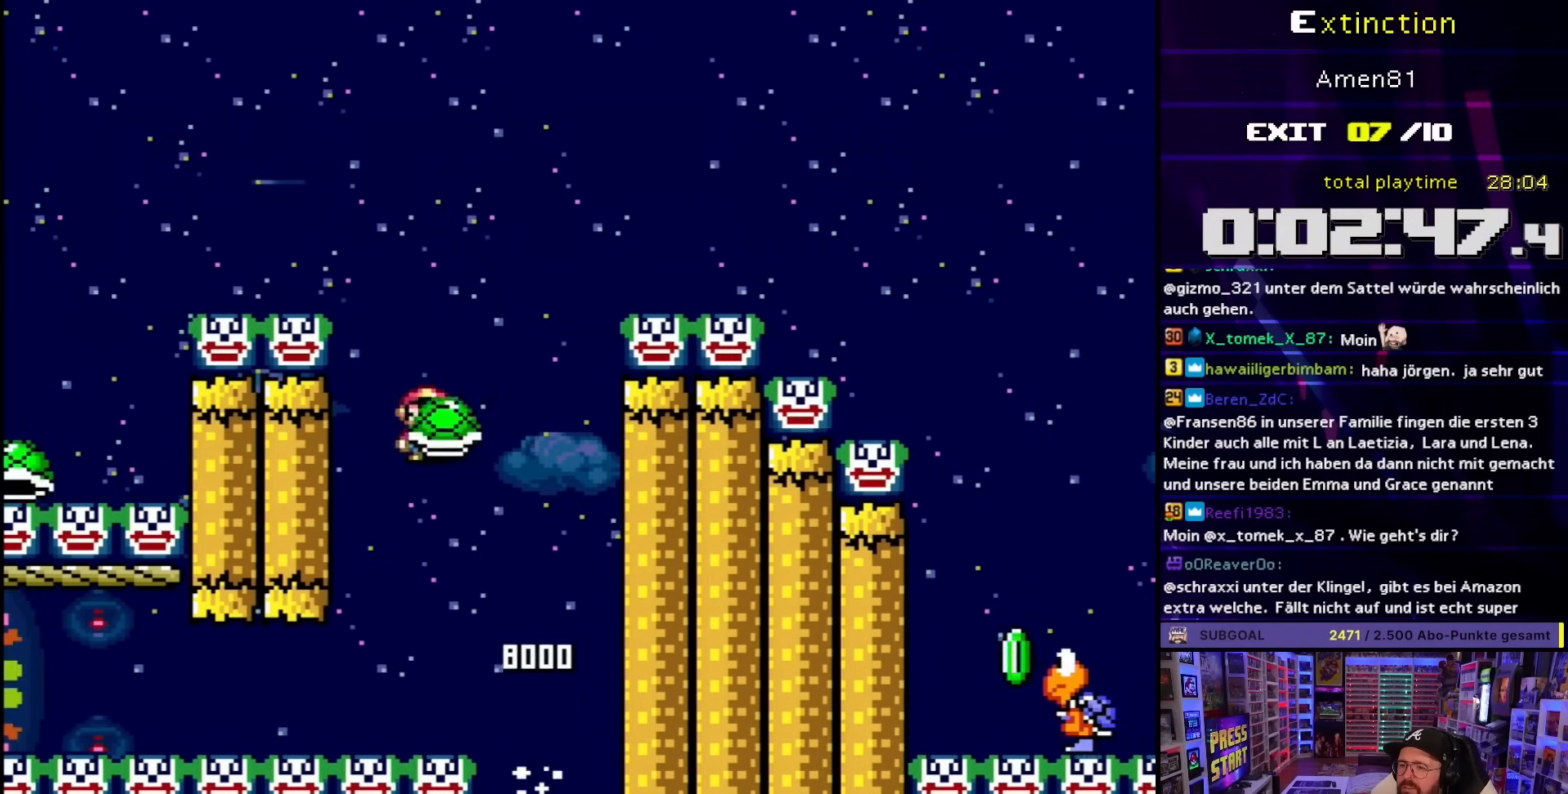
Gameplay with a controller (Nintendo layout); each line is a JSON object with the inputs held at the frame after it. "events" lists button and stick changes between this image and that frame as [ms after this image, input, new state], when the widget could be followed in between. Not read: L3 R3.
{"buttons": ["B", "Y", "DPAD_RIGHT"], "events": [[33, "Y", "up"], [100, "Y", "down"], [133, "DPAD_RIGHT", "down"], [283, "DPAD_RIGHT", "up"], [333, "DPAD_RIGHT", "down"]]}
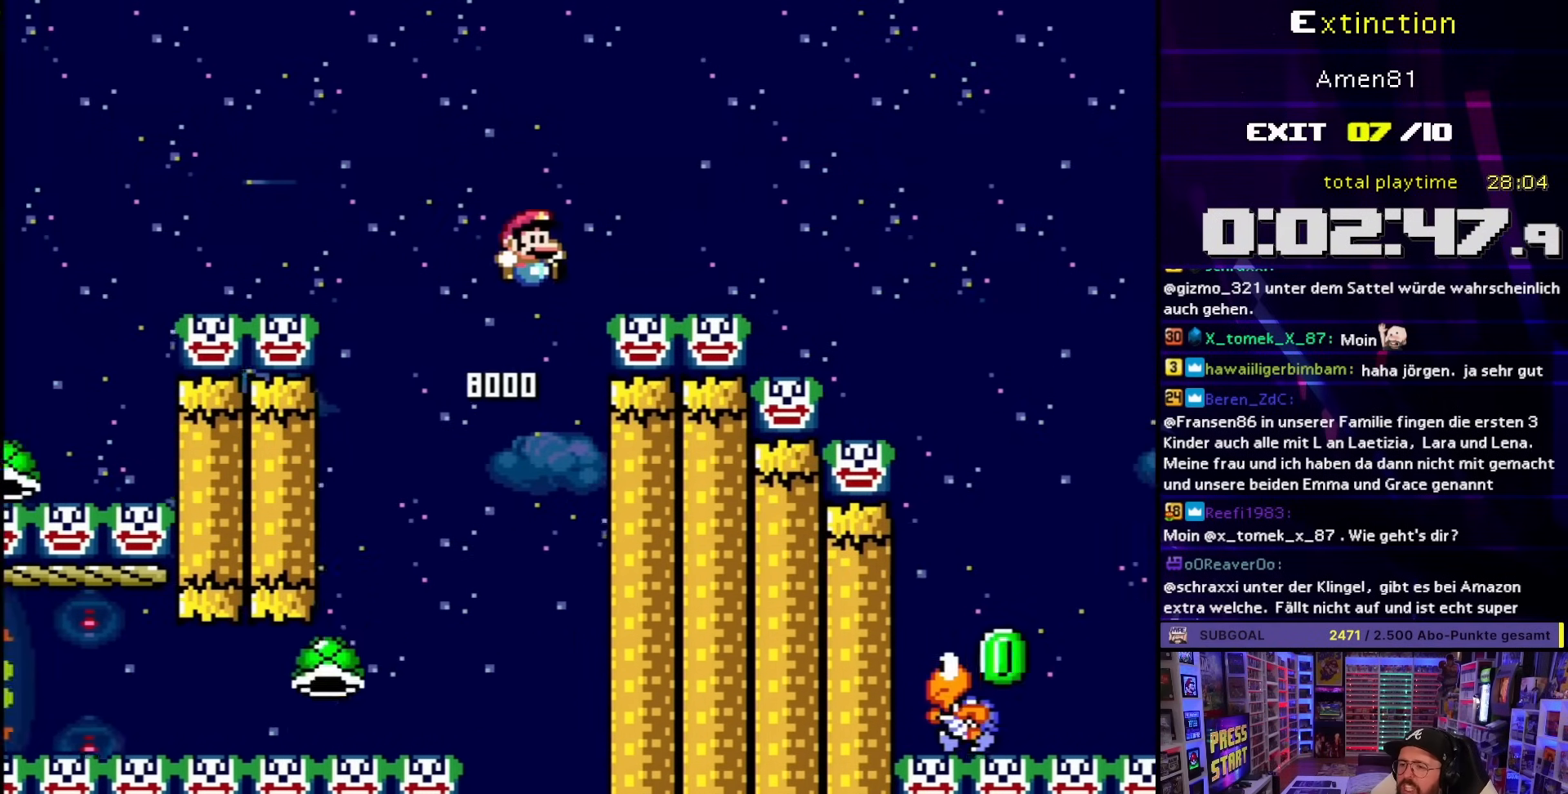
{"buttons": ["Y", "DPAD_RIGHT"], "events": [[383, "B", "up"]]}
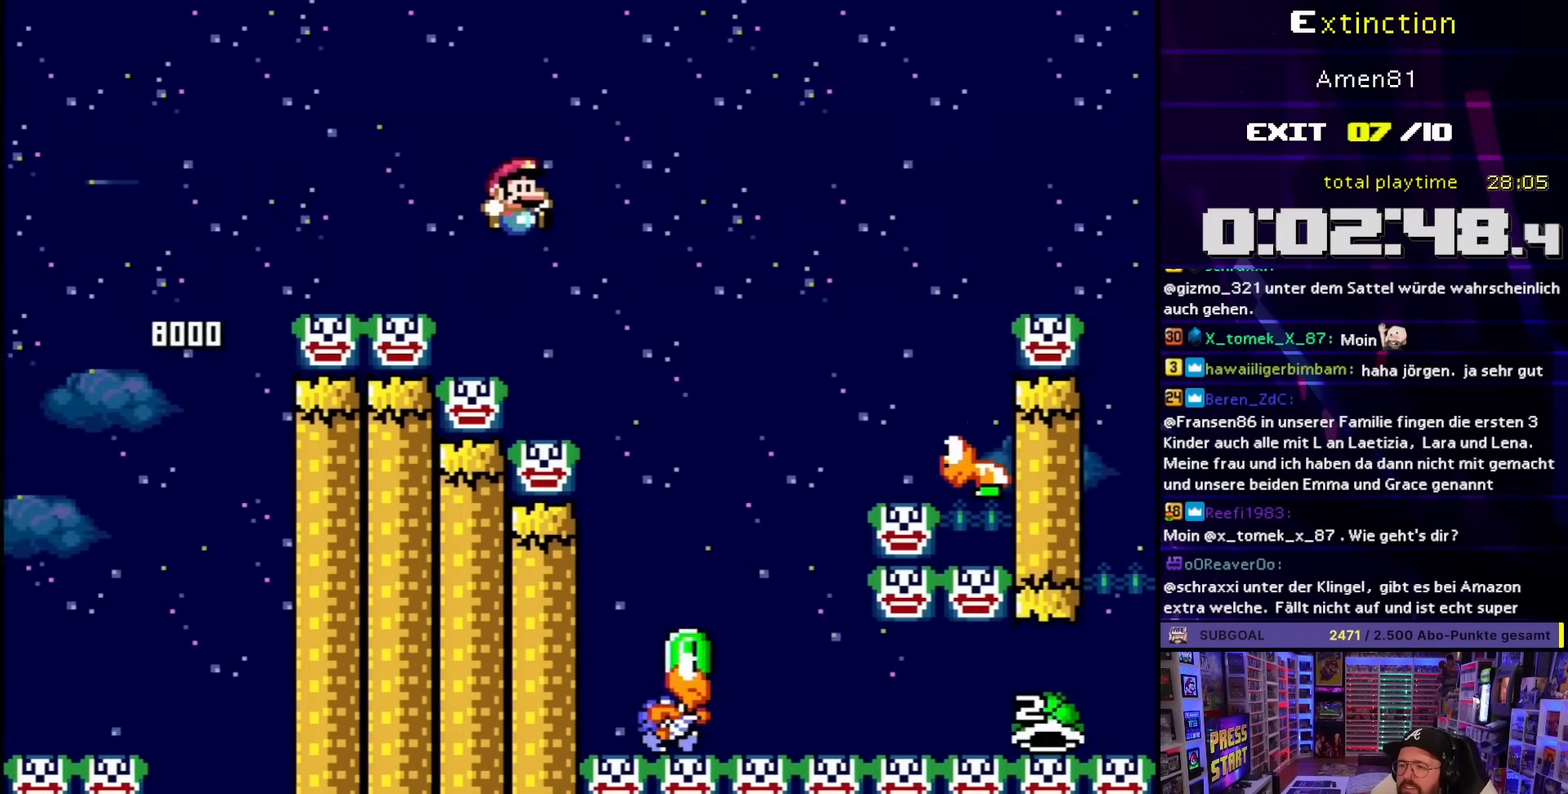
{"buttons": ["B", "Y", "DPAD_RIGHT"], "events": [[283, "DPAD_LEFT", "down"], [283, "DPAD_RIGHT", "up"], [300, "B", "down"], [433, "DPAD_LEFT", "up"], [483, "DPAD_RIGHT", "down"]]}
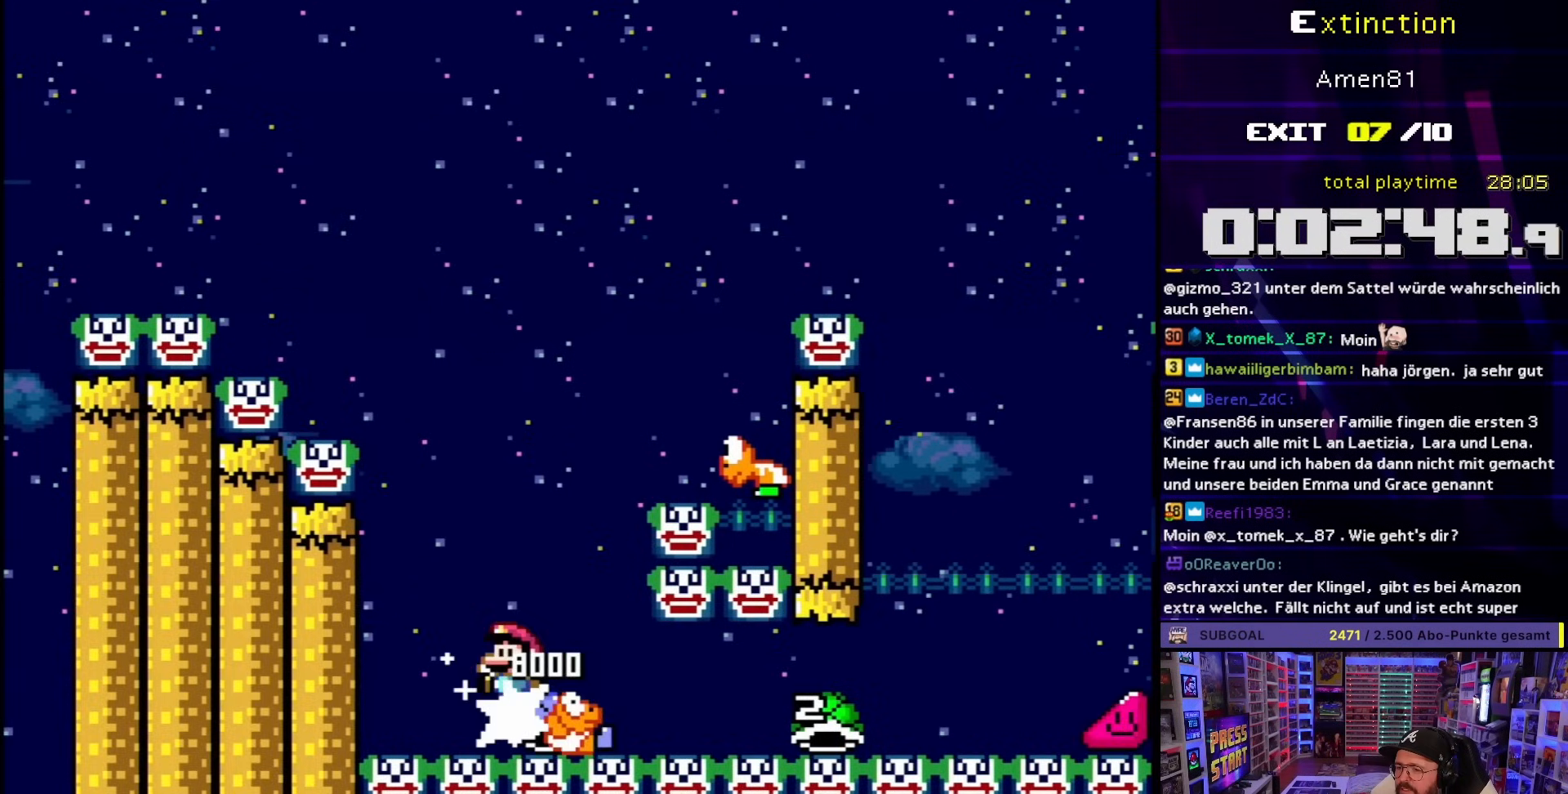
{"buttons": ["B", "Y", "DPAD_LEFT"], "events": [[383, "B", "up"], [450, "B", "down"], [450, "DPAD_RIGHT", "up"], [467, "DPAD_LEFT", "down"]]}
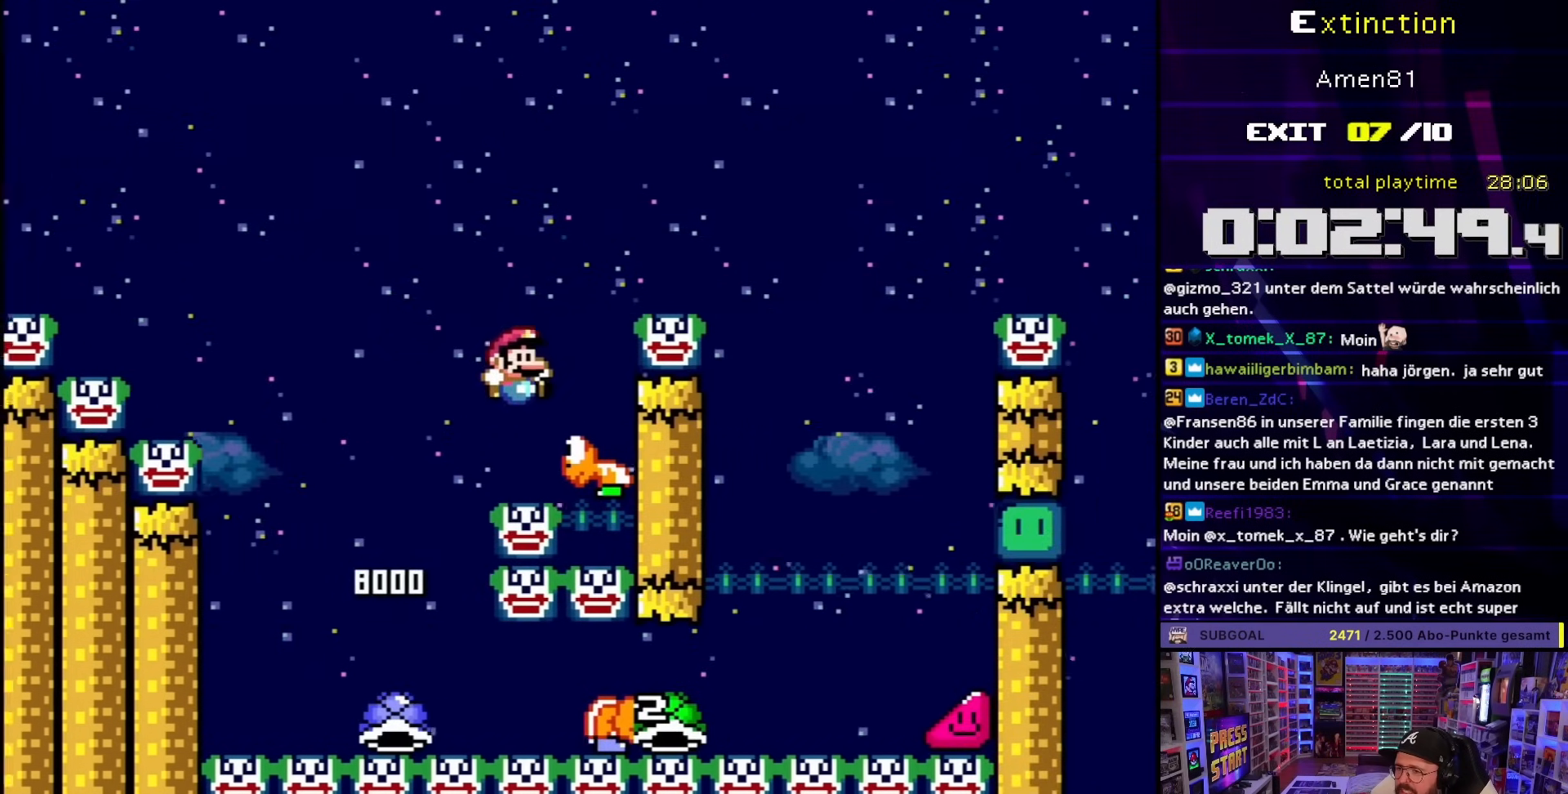
{"buttons": ["Y", "DPAD_RIGHT"], "events": [[83, "DPAD_LEFT", "up"], [117, "DPAD_RIGHT", "down"], [333, "B", "up"]]}
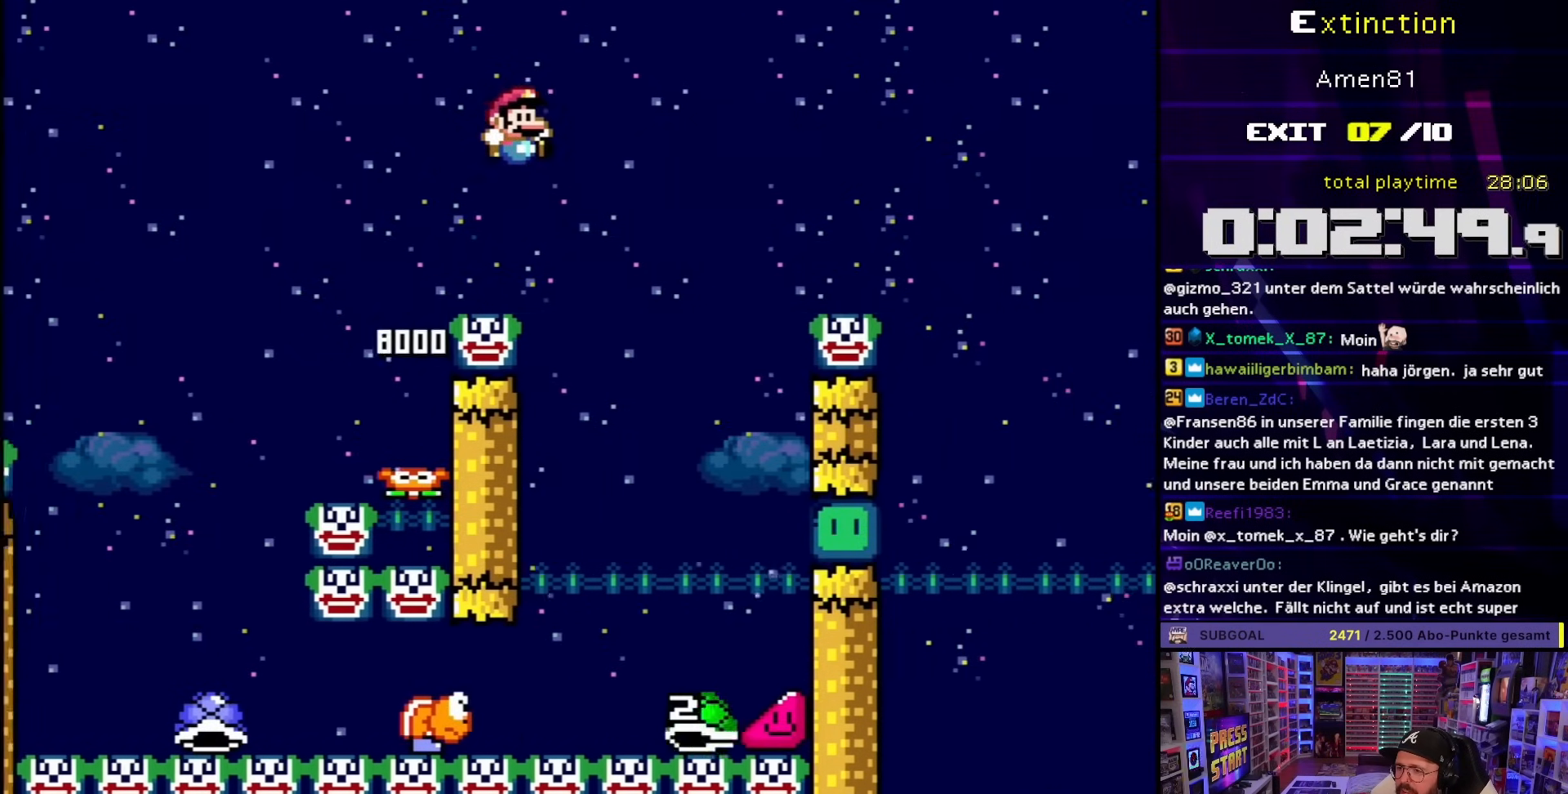
{"buttons": ["B", "Y", "DPAD_RIGHT"], "events": [[83, "DPAD_RIGHT", "up"], [83, "DPAD_UP", "down"], [100, "DPAD_LEFT", "down"], [100, "DPAD_UP", "up"], [233, "B", "down"], [317, "DPAD_LEFT", "up"], [317, "DPAD_RIGHT", "down"]]}
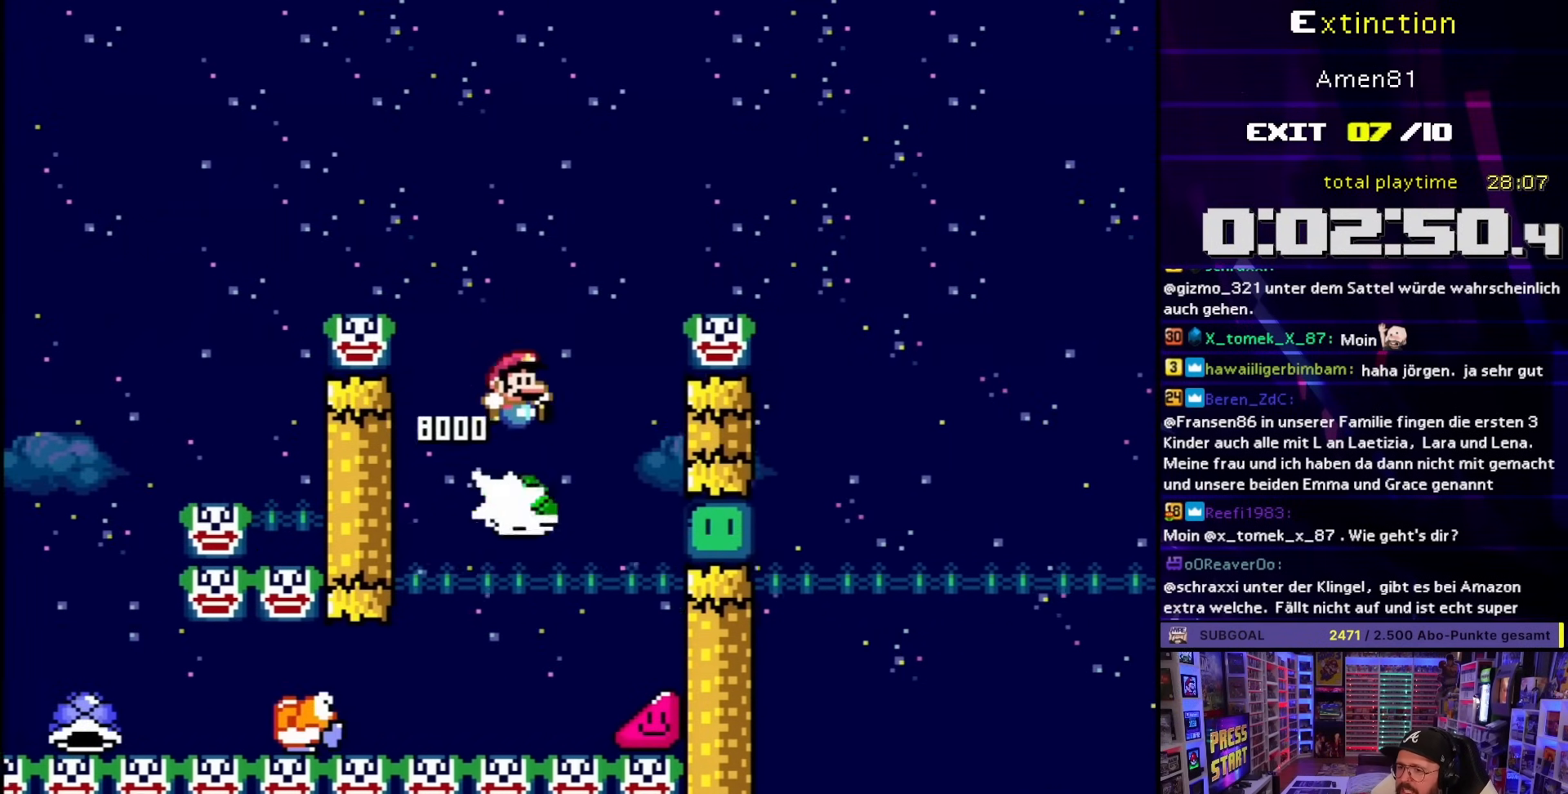
{"buttons": ["B", "Y", "DPAD_RIGHT"], "events": []}
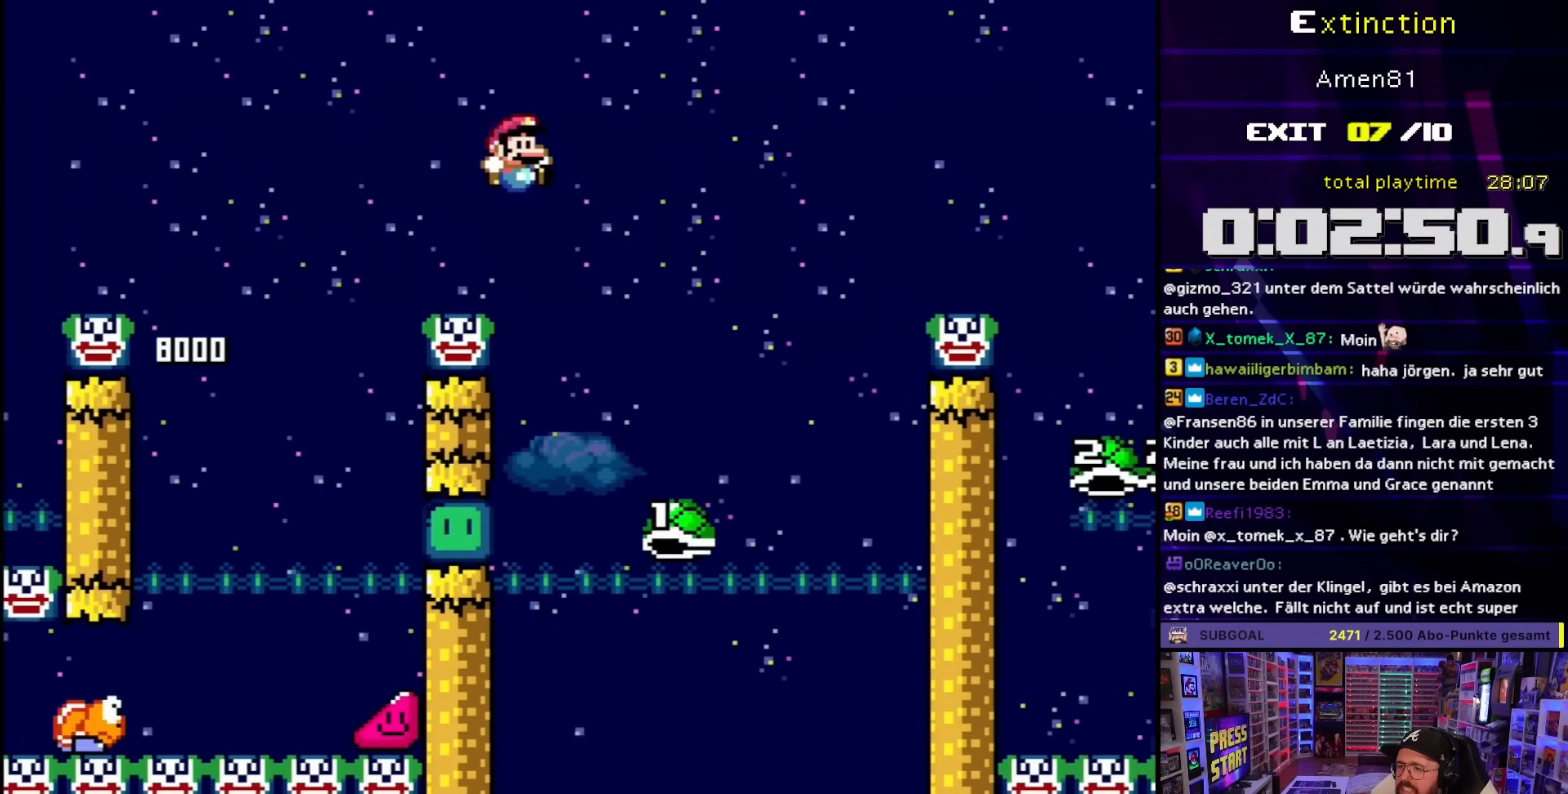
{"buttons": ["B", "Y", "DPAD_RIGHT"], "events": [[83, "B", "up"], [167, "B", "down"], [367, "DPAD_LEFT", "down"], [367, "DPAD_RIGHT", "up"], [433, "DPAD_LEFT", "up"], [467, "DPAD_RIGHT", "down"]]}
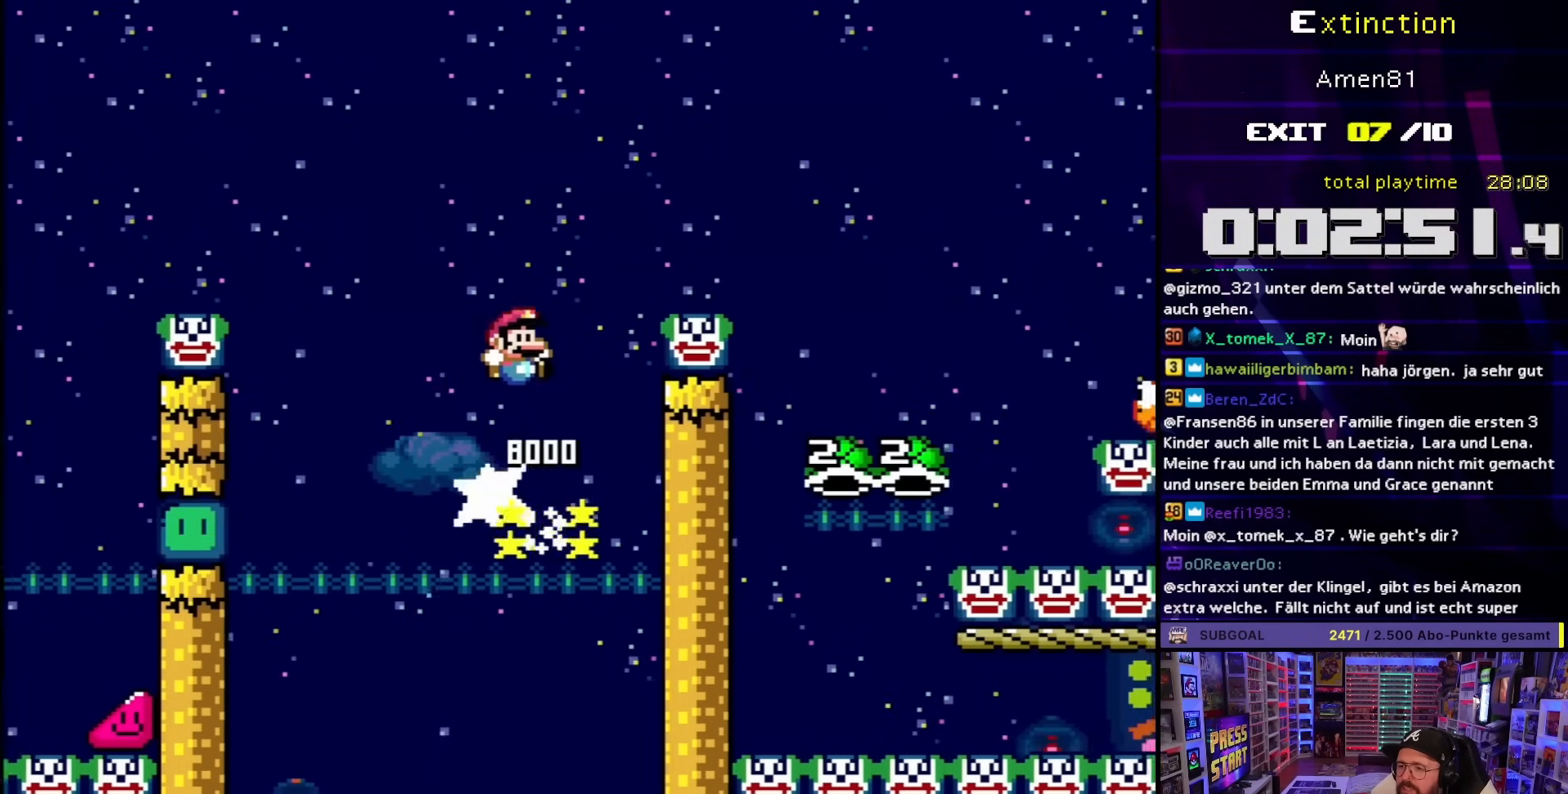
{"buttons": ["B", "Y", "DPAD_RIGHT"], "events": [[367, "B", "up"], [483, "B", "down"]]}
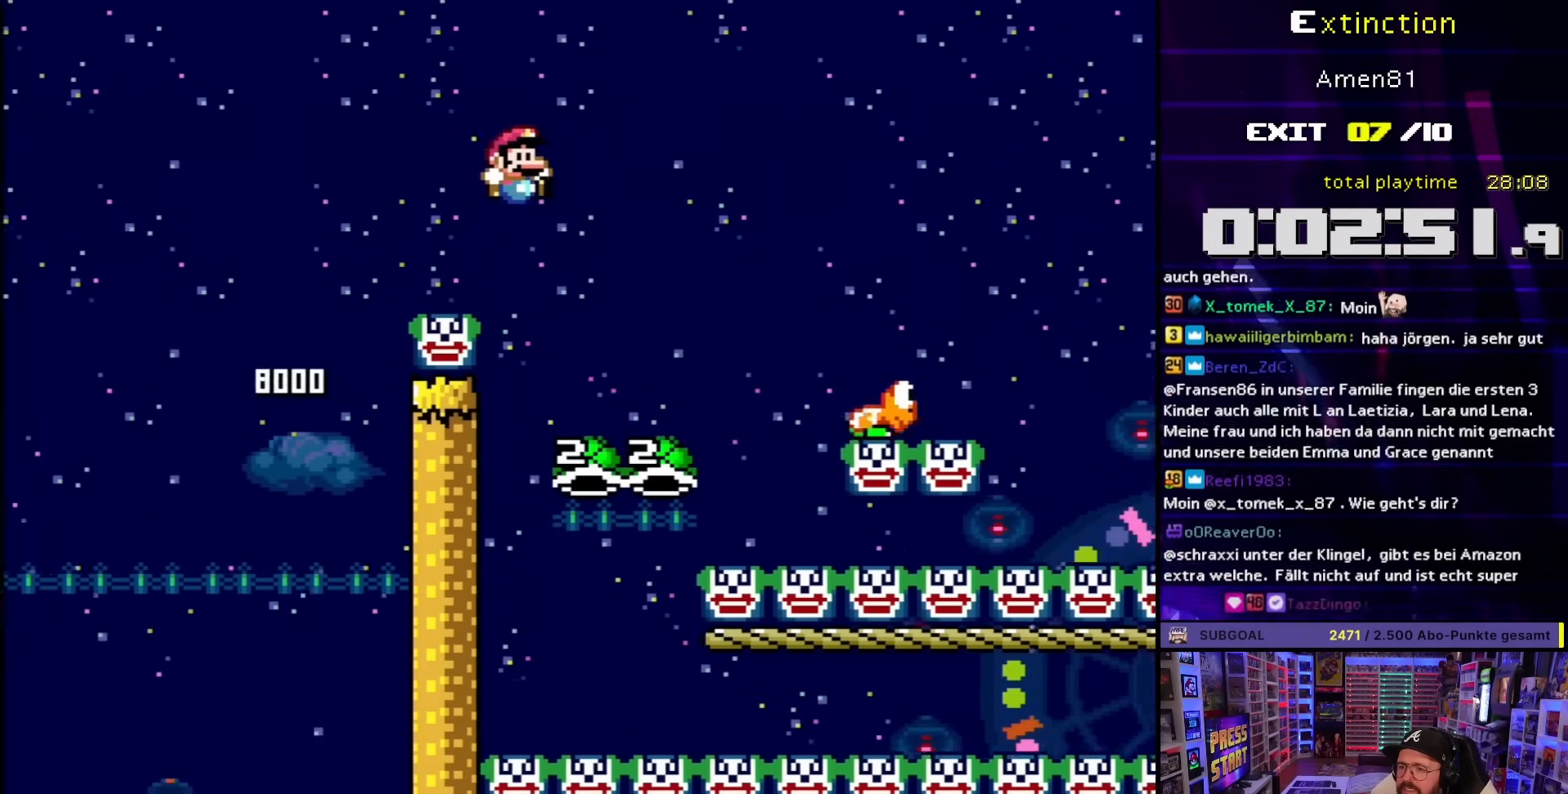
{"buttons": ["B", "Y", "DPAD_RIGHT"], "events": [[17, "Y", "up"], [67, "DPAD_LEFT", "down"], [67, "DPAD_RIGHT", "up"], [283, "DPAD_LEFT", "up"], [400, "DPAD_RIGHT", "down"], [400, "Y", "down"]]}
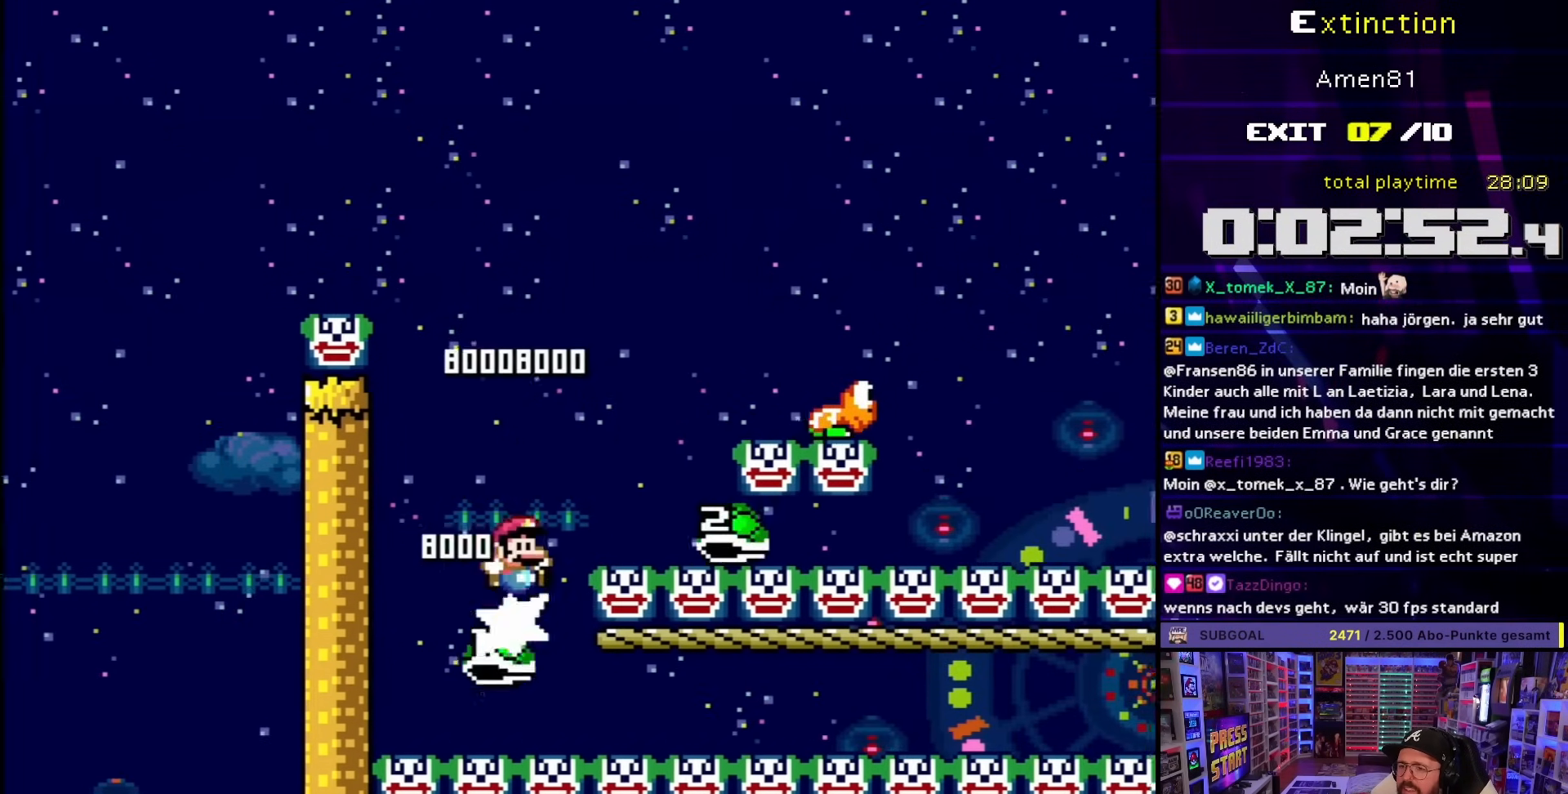
{"buttons": ["B", "Y", "DPAD_RIGHT"], "events": [[333, "B", "up"], [483, "B", "down"]]}
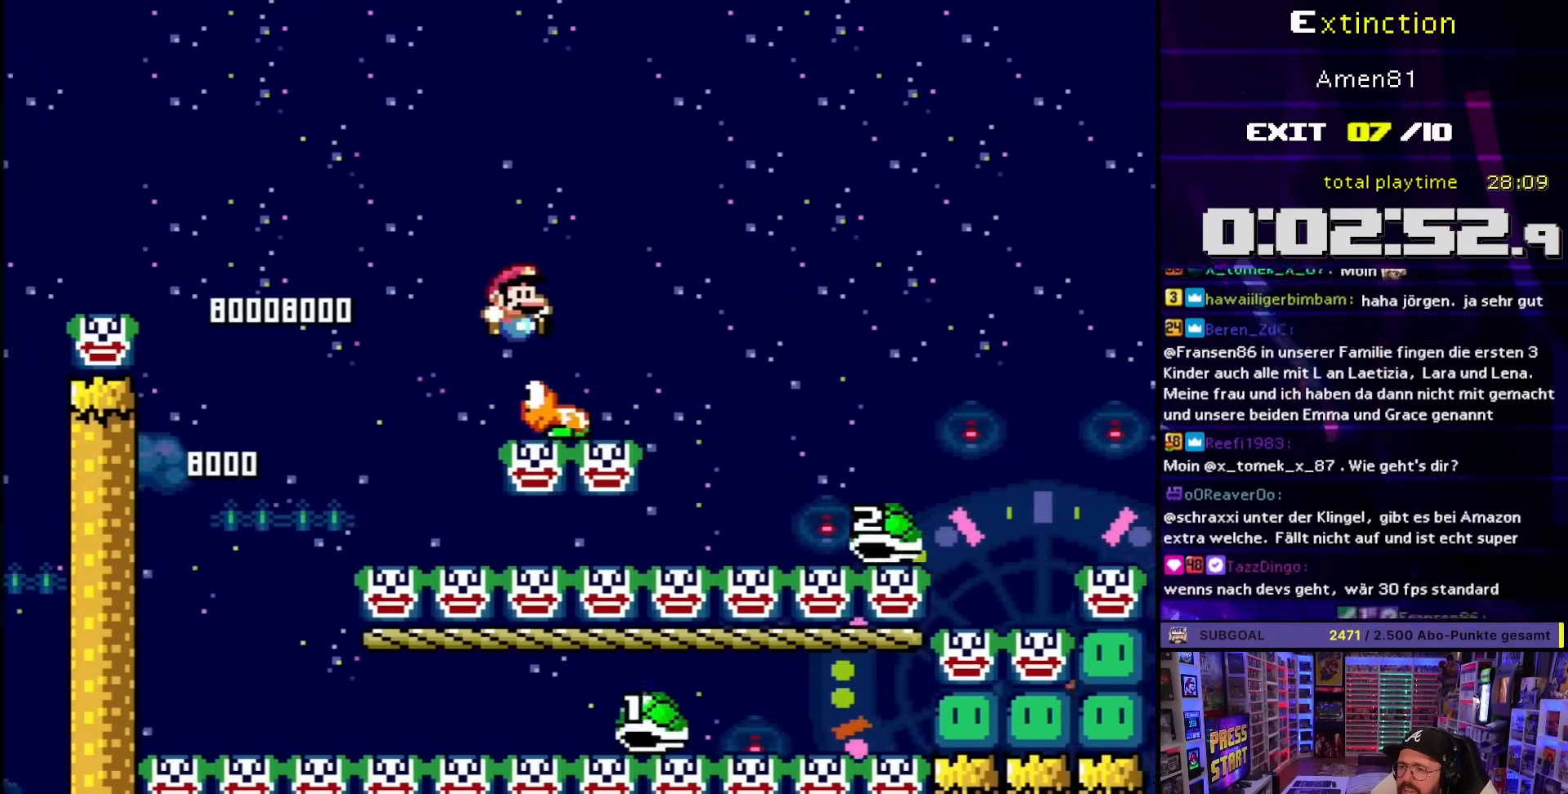
{"buttons": ["Y", "DPAD_RIGHT"], "events": [[167, "B", "up"]]}
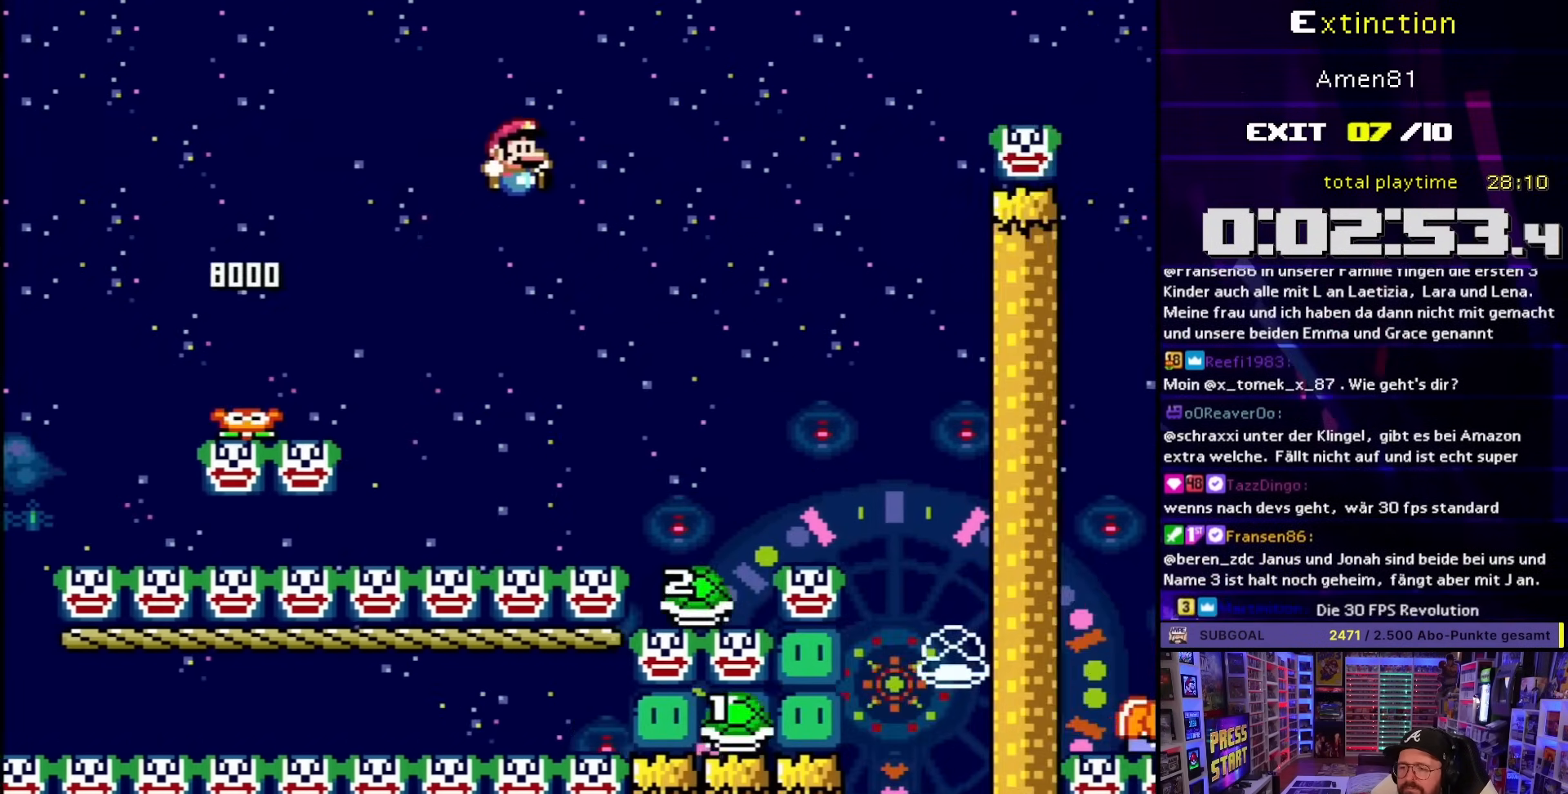
{"buttons": ["Y", "DPAD_RIGHT"], "events": [[183, "B", "down"], [217, "DPAD_LEFT", "down"], [217, "DPAD_RIGHT", "up"], [333, "DPAD_LEFT", "up"], [350, "DPAD_RIGHT", "down"], [467, "B", "up"]]}
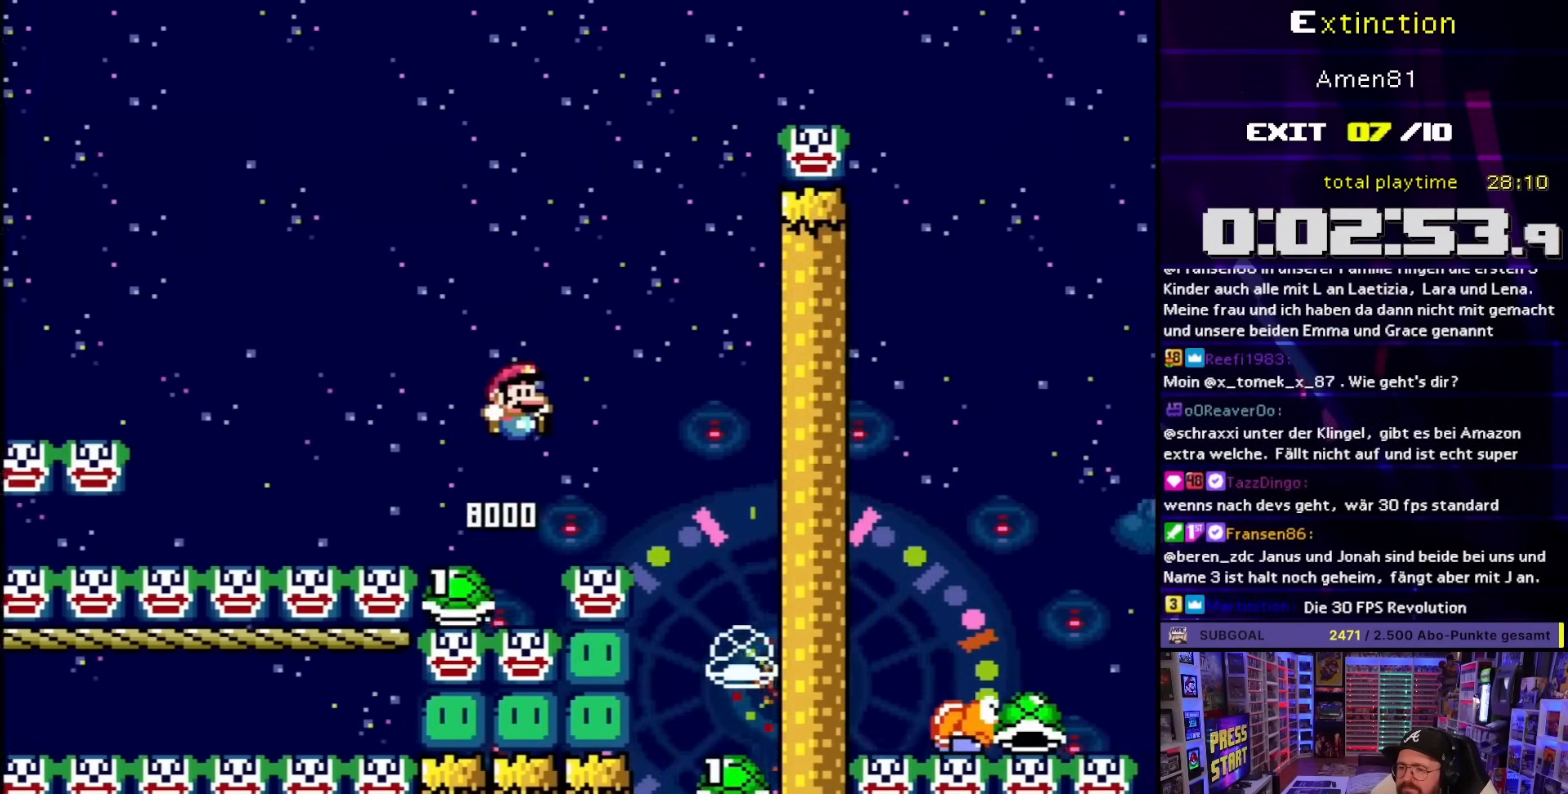
{"buttons": ["B", "Y"], "events": [[350, "DPAD_RIGHT", "up"], [450, "B", "down"]]}
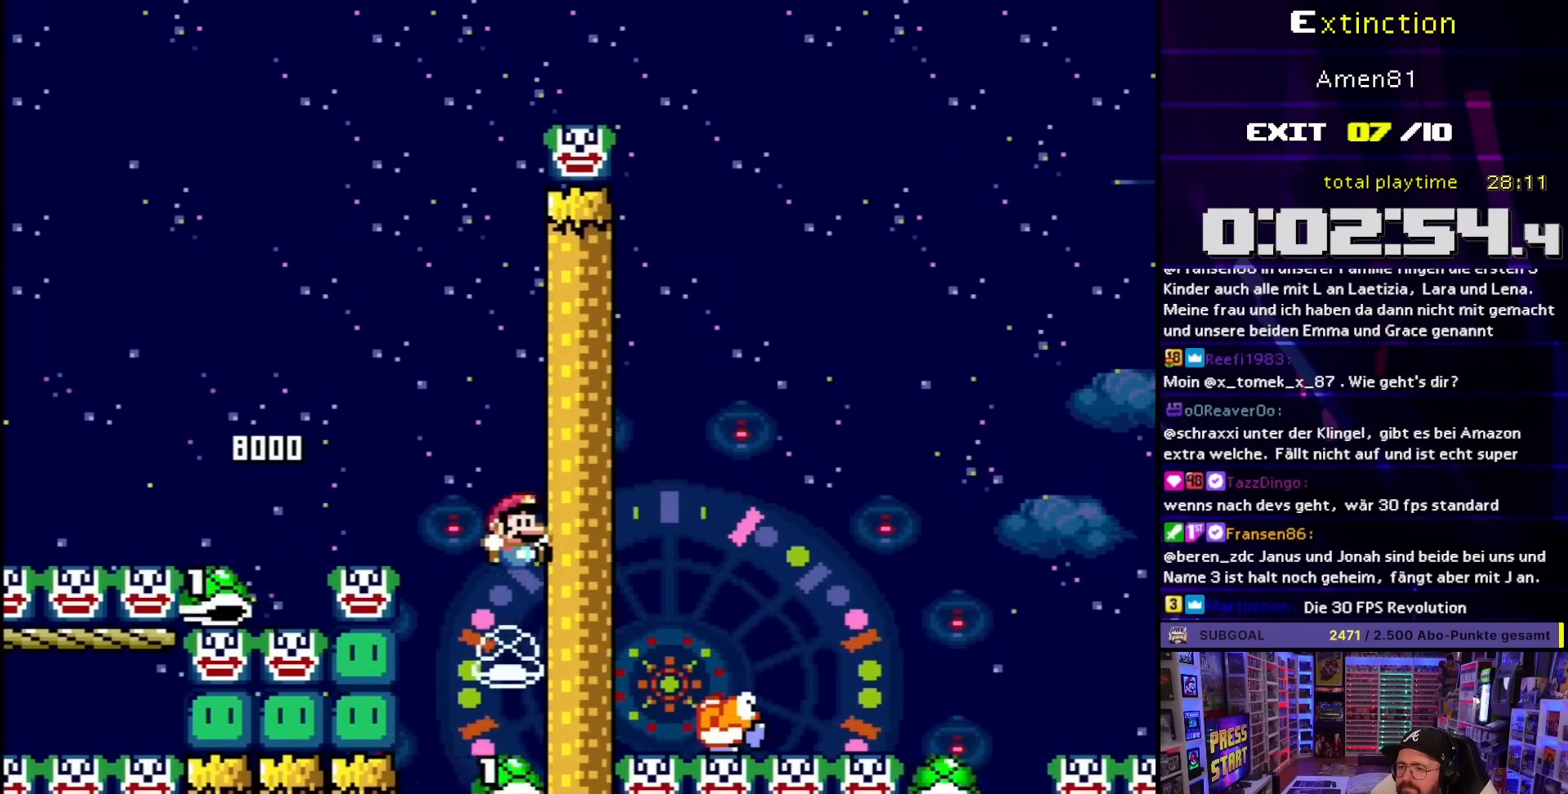
{"buttons": ["B", "Y", "DPAD_LEFT"], "events": [[150, "DPAD_LEFT", "down"]]}
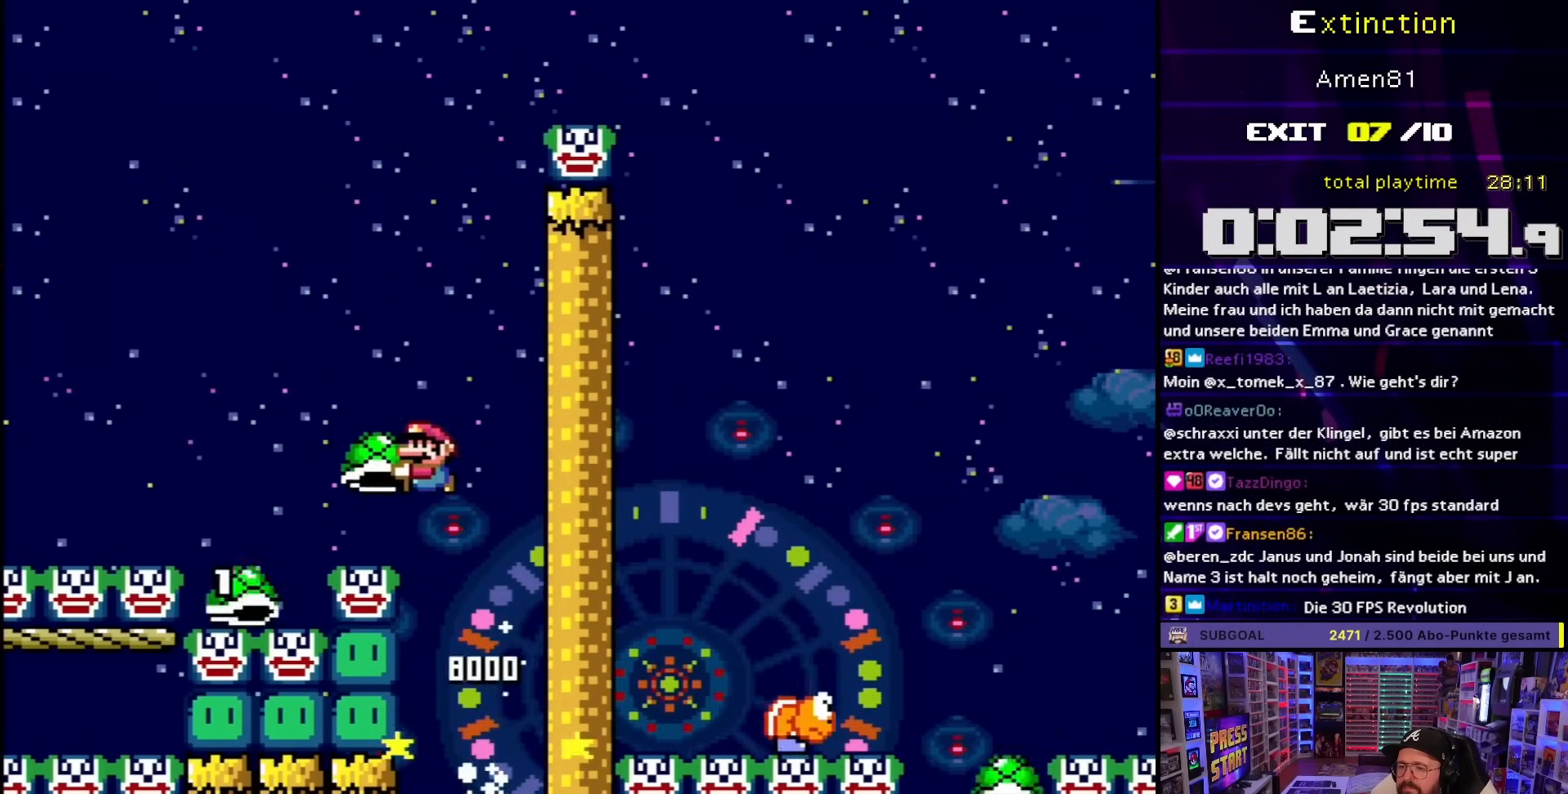
{"buttons": ["B", "Y"], "events": [[50, "DPAD_LEFT", "up"], [217, "DPAD_RIGHT", "down"], [350, "DPAD_RIGHT", "up"]]}
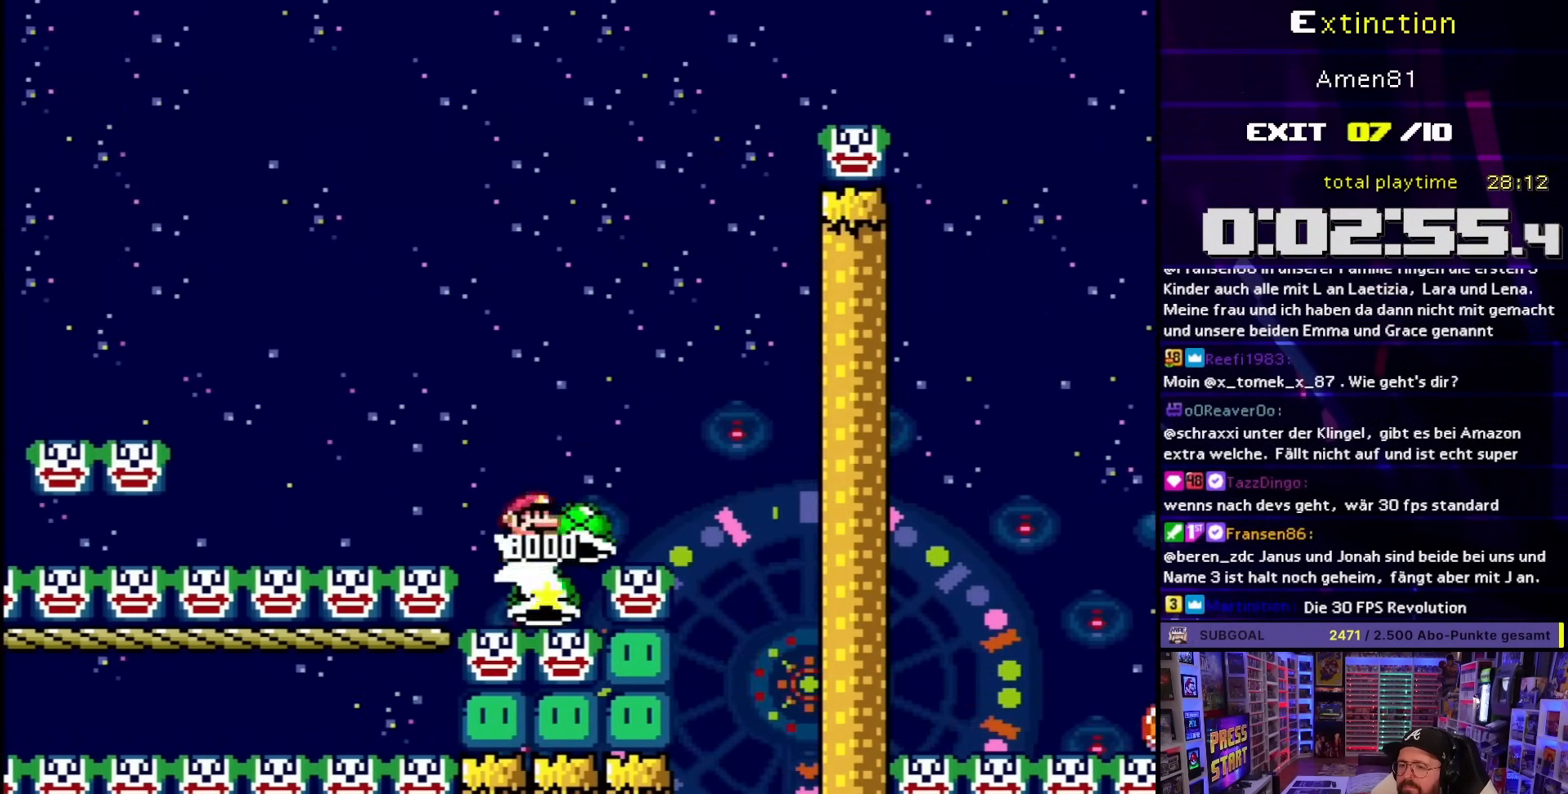
{"buttons": ["B"], "events": [[200, "DPAD_RIGHT", "down"], [317, "DPAD_RIGHT", "up"], [433, "Y", "up"]]}
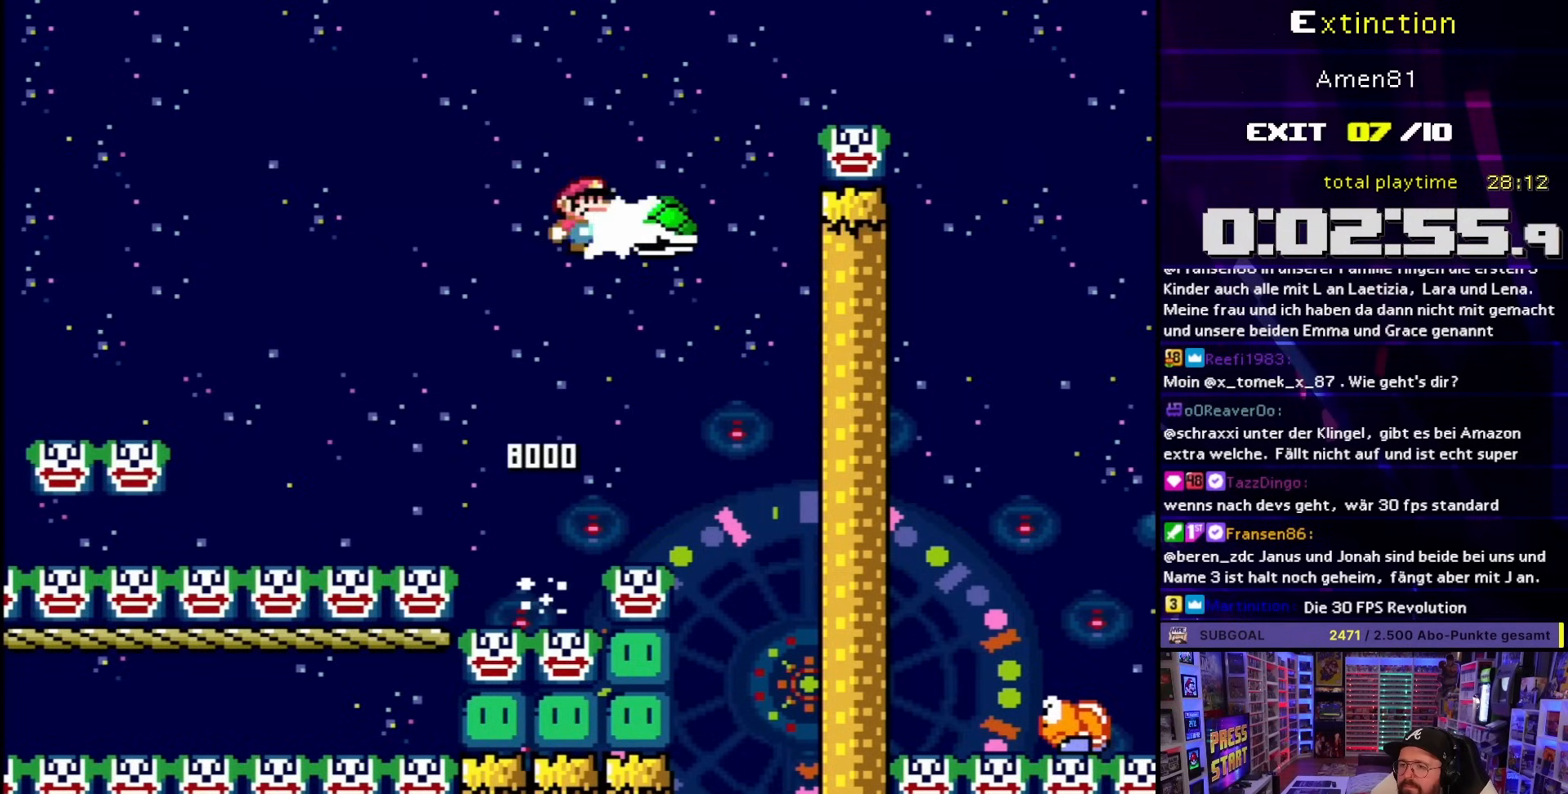
{"buttons": ["B", "Y", "DPAD_RIGHT"], "events": [[17, "Y", "down"], [250, "DPAD_RIGHT", "down"]]}
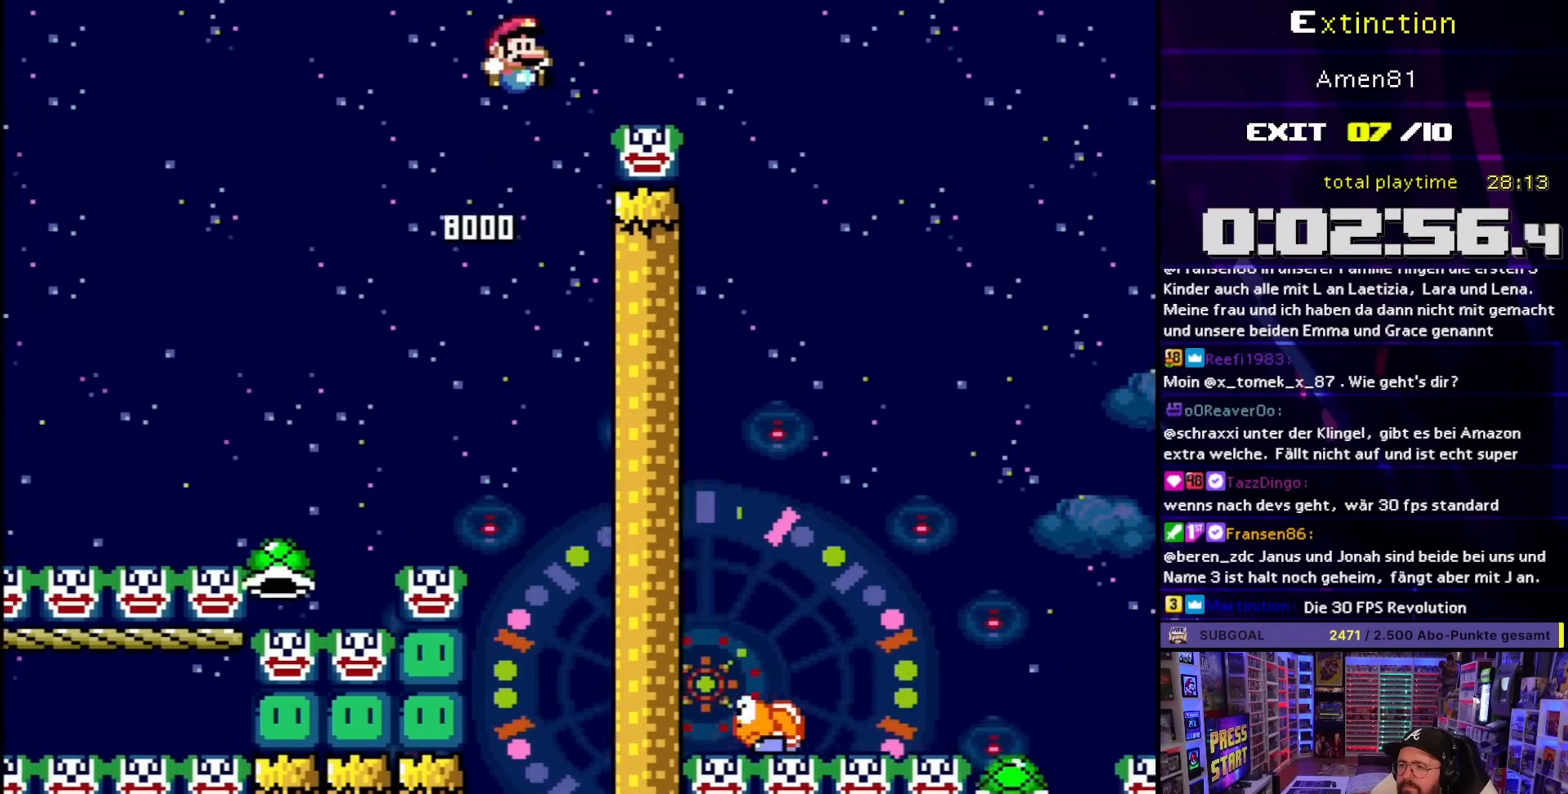
{"buttons": ["Y", "DPAD_RIGHT"], "events": [[100, "B", "up"]]}
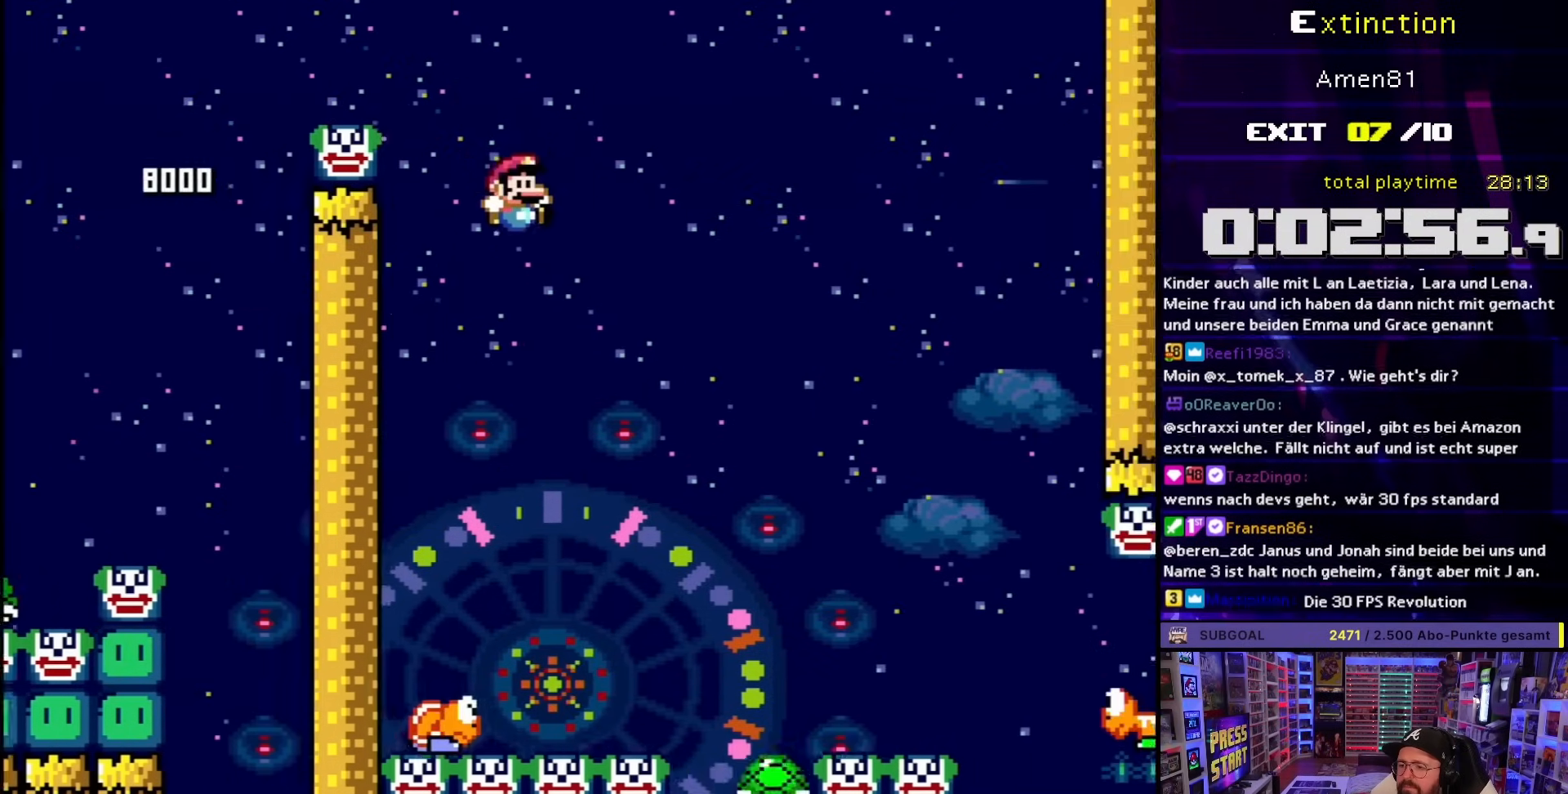
{"buttons": ["B", "Y", "DPAD_RIGHT"], "events": [[267, "DPAD_LEFT", "down"], [267, "DPAD_RIGHT", "up"], [300, "B", "down"], [383, "DPAD_LEFT", "up"], [417, "DPAD_RIGHT", "down"]]}
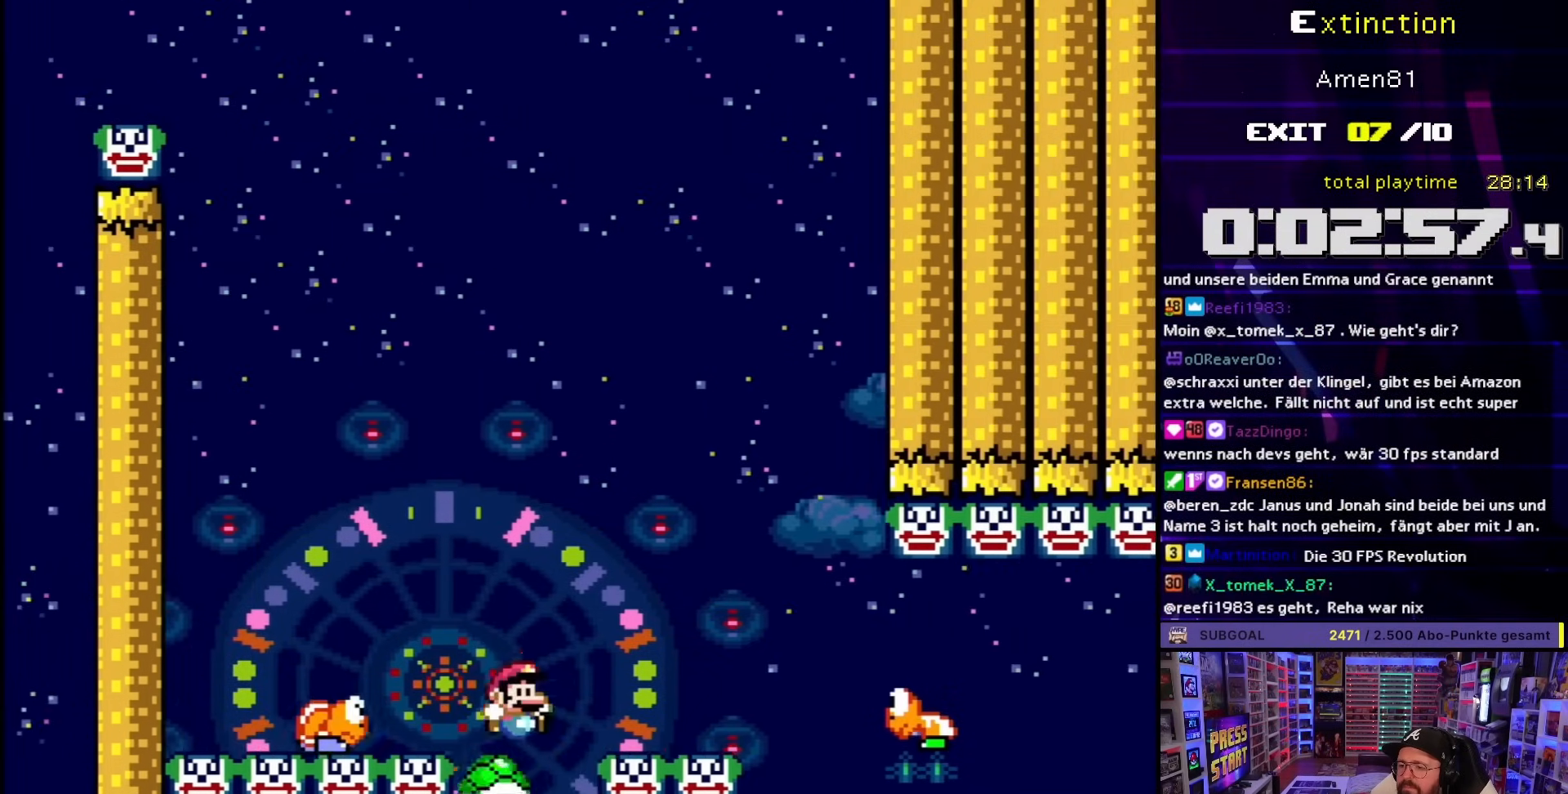
{"buttons": ["Y", "DPAD_RIGHT"], "events": [[200, "B", "up"], [300, "B", "down"], [467, "B", "up"]]}
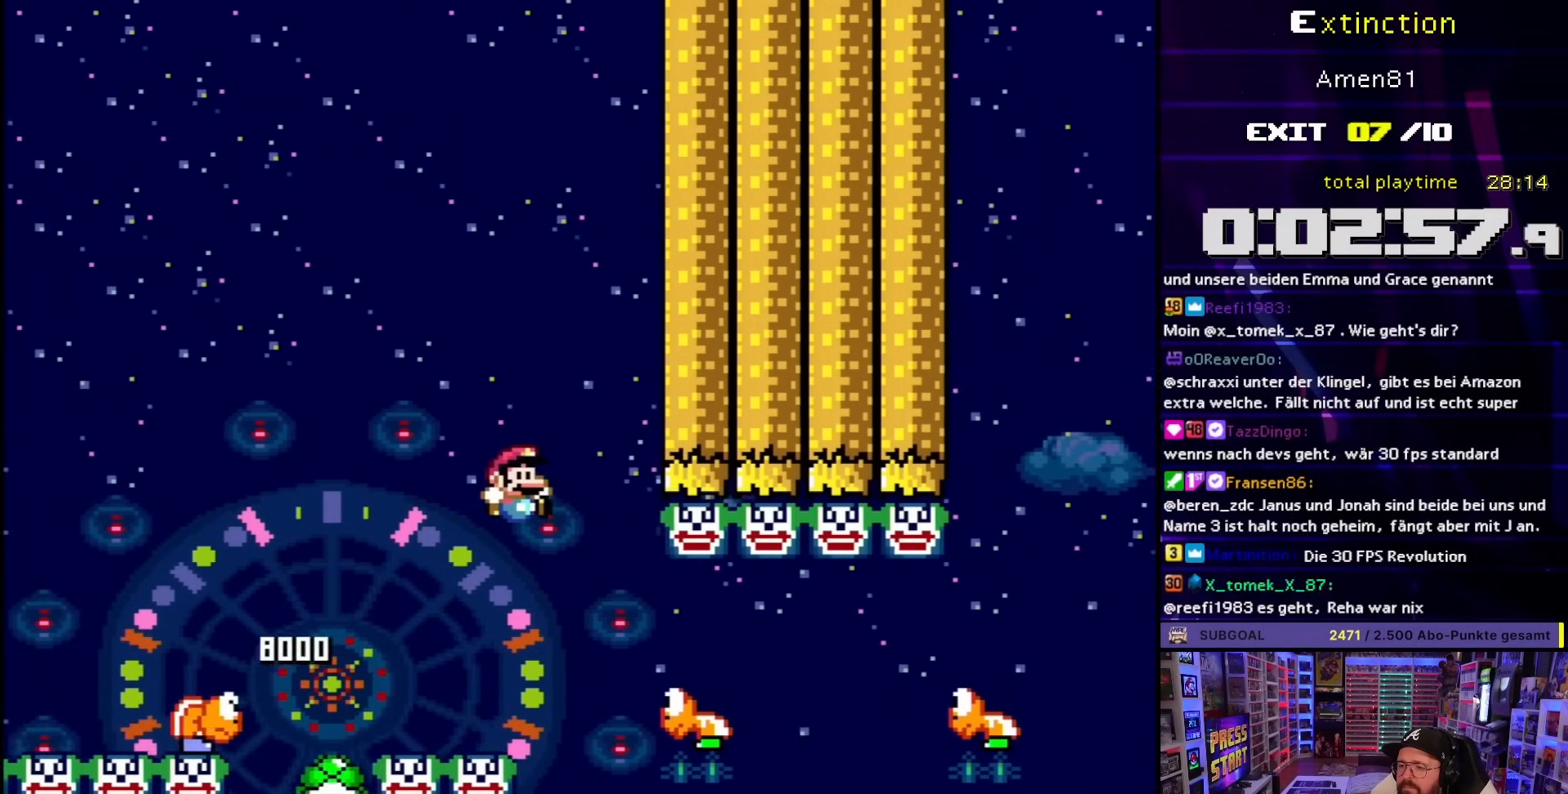
{"buttons": ["B", "Y", "DPAD_RIGHT"], "events": [[283, "B", "down"]]}
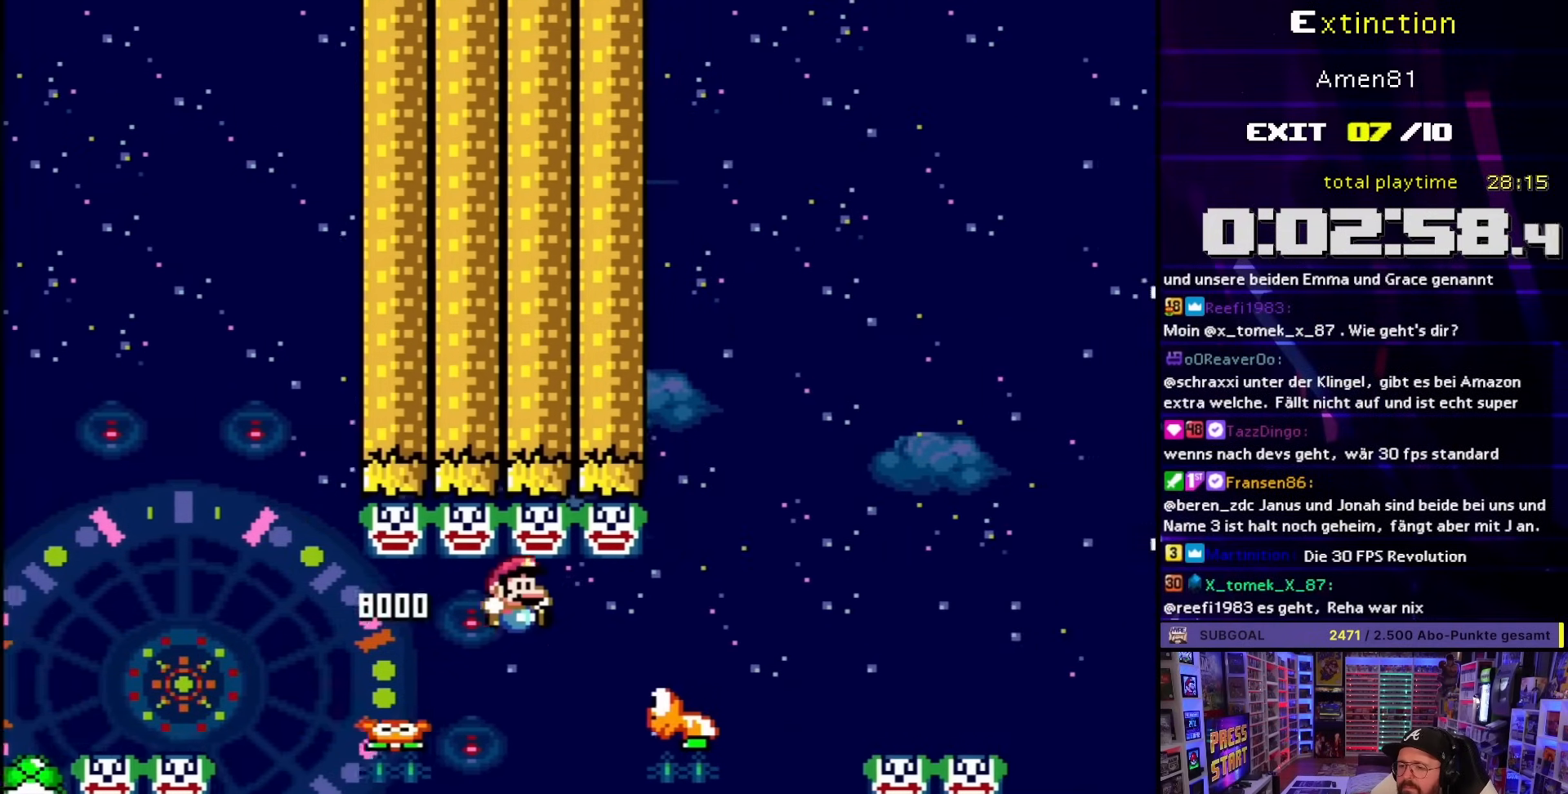
{"buttons": ["B", "Y", "DPAD_RIGHT"], "events": []}
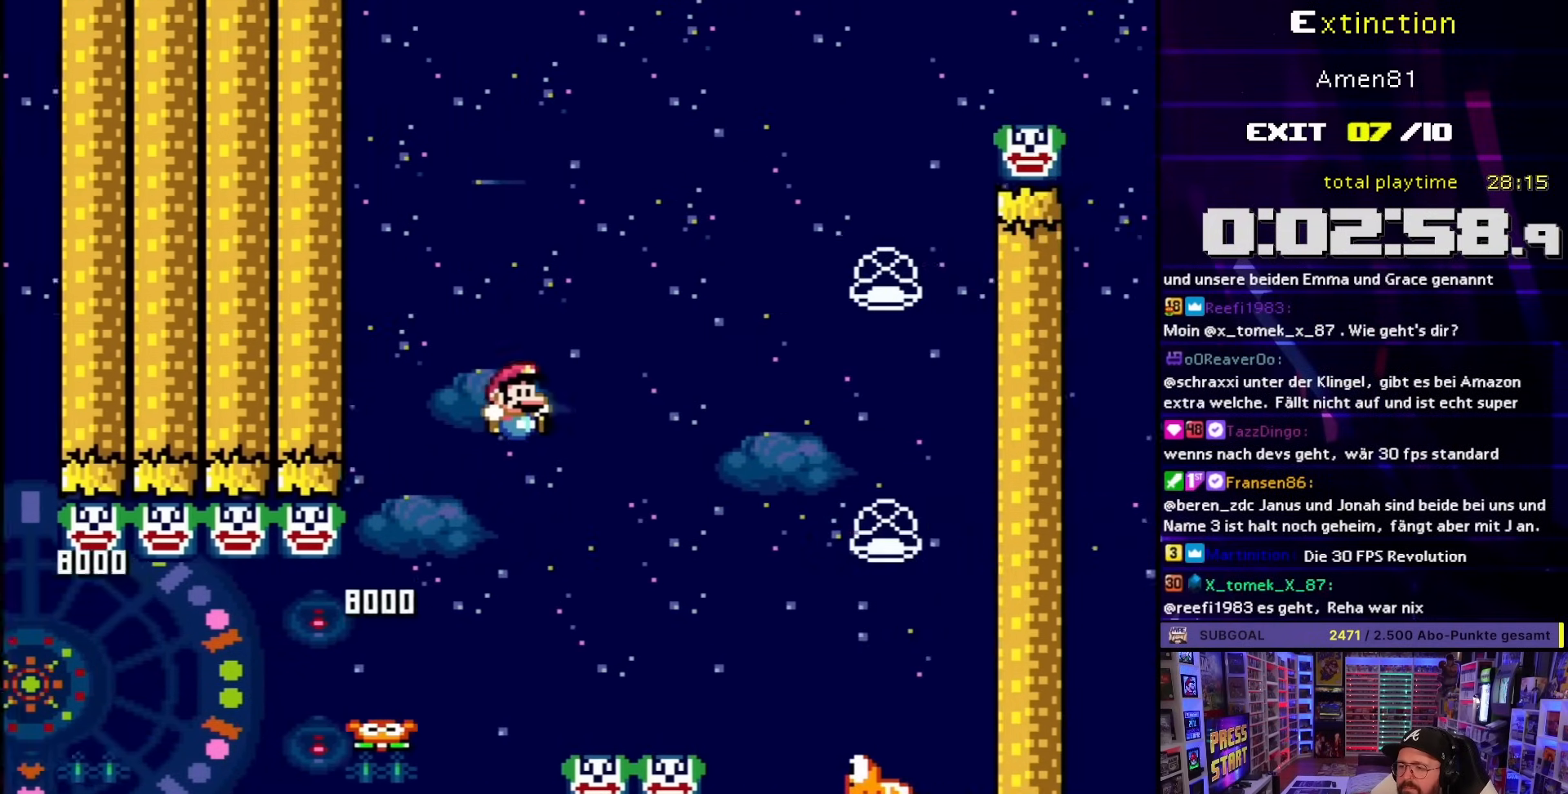
{"buttons": ["B", "Y", "DPAD_RIGHT"], "events": [[67, "B", "up"], [300, "DPAD_UP", "down"], [367, "DPAD_LEFT", "down"], [367, "DPAD_RIGHT", "up"], [367, "DPAD_UP", "up"], [433, "DPAD_LEFT", "up"], [450, "B", "down"], [450, "DPAD_RIGHT", "down"]]}
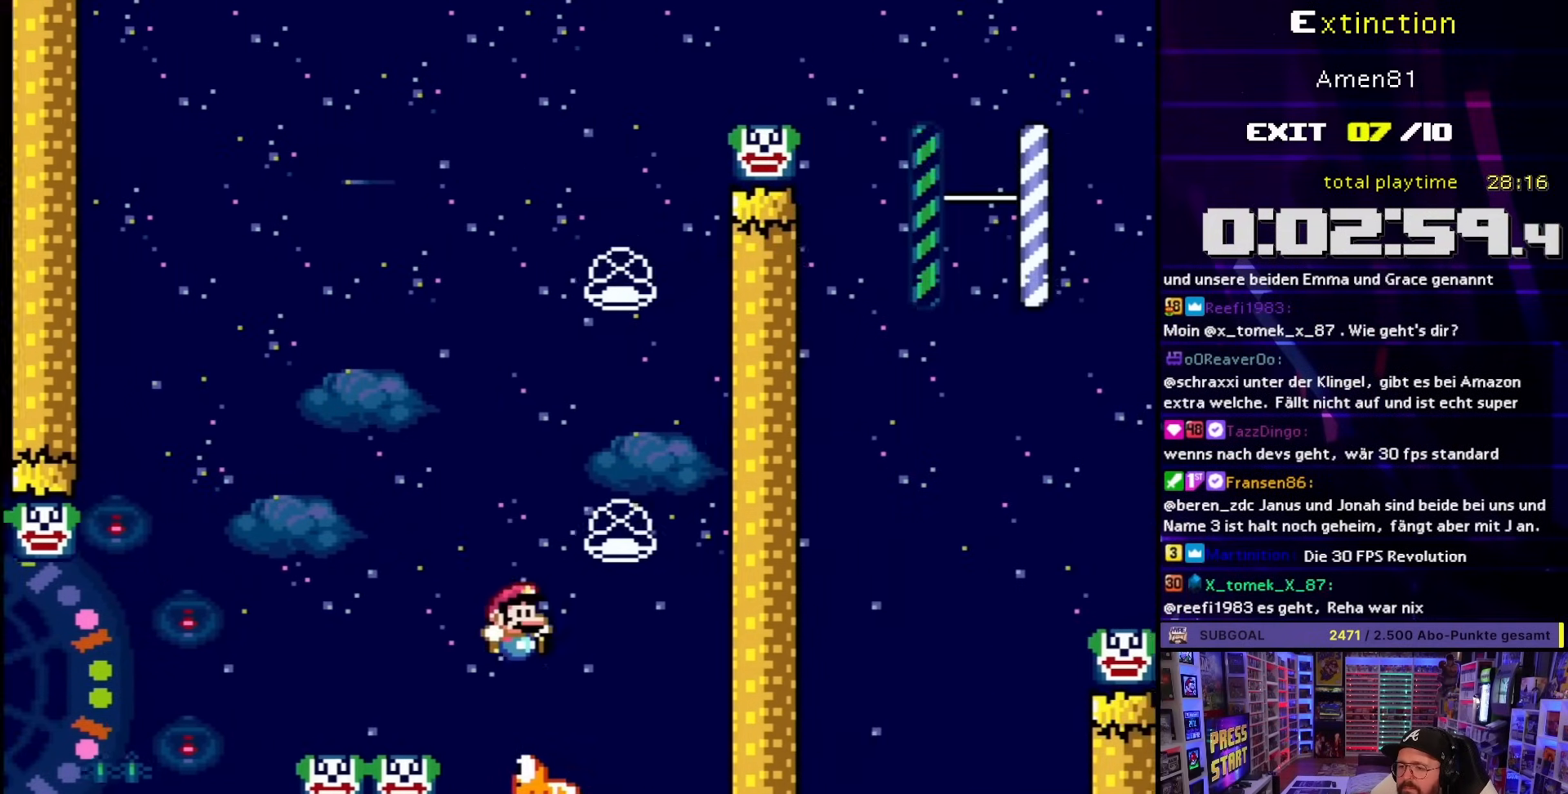
{"buttons": ["B", "Y"], "events": [[167, "DPAD_RIGHT", "up"], [217, "DPAD_LEFT", "down"], [383, "DPAD_LEFT", "up"]]}
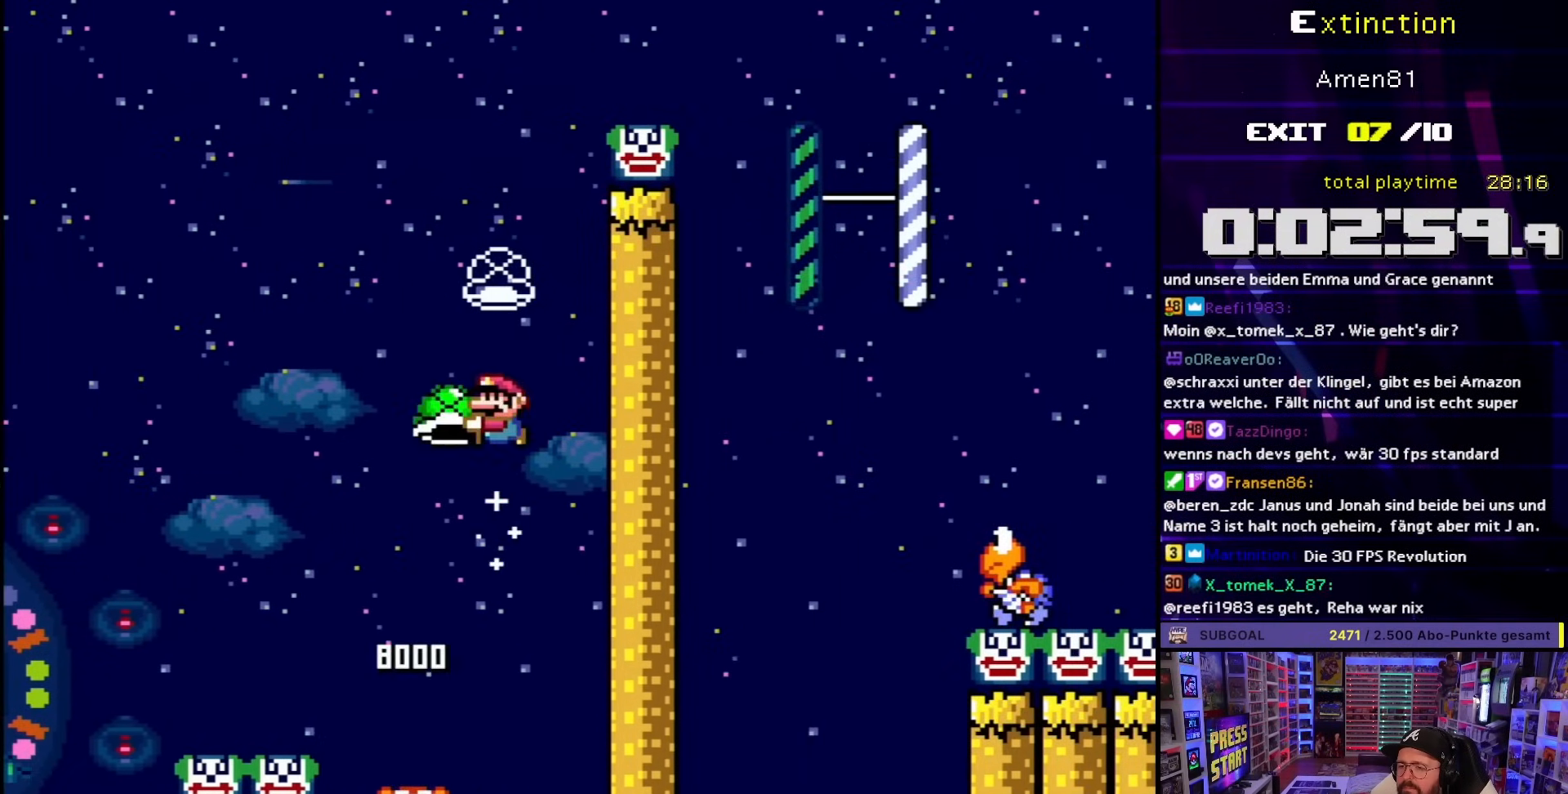
{"buttons": ["B", "Y"], "events": [[33, "DPAD_RIGHT", "down"], [33, "Y", "up"], [100, "DPAD_RIGHT", "up"], [133, "Y", "down"], [333, "DPAD_LEFT", "down"], [450, "DPAD_LEFT", "up"]]}
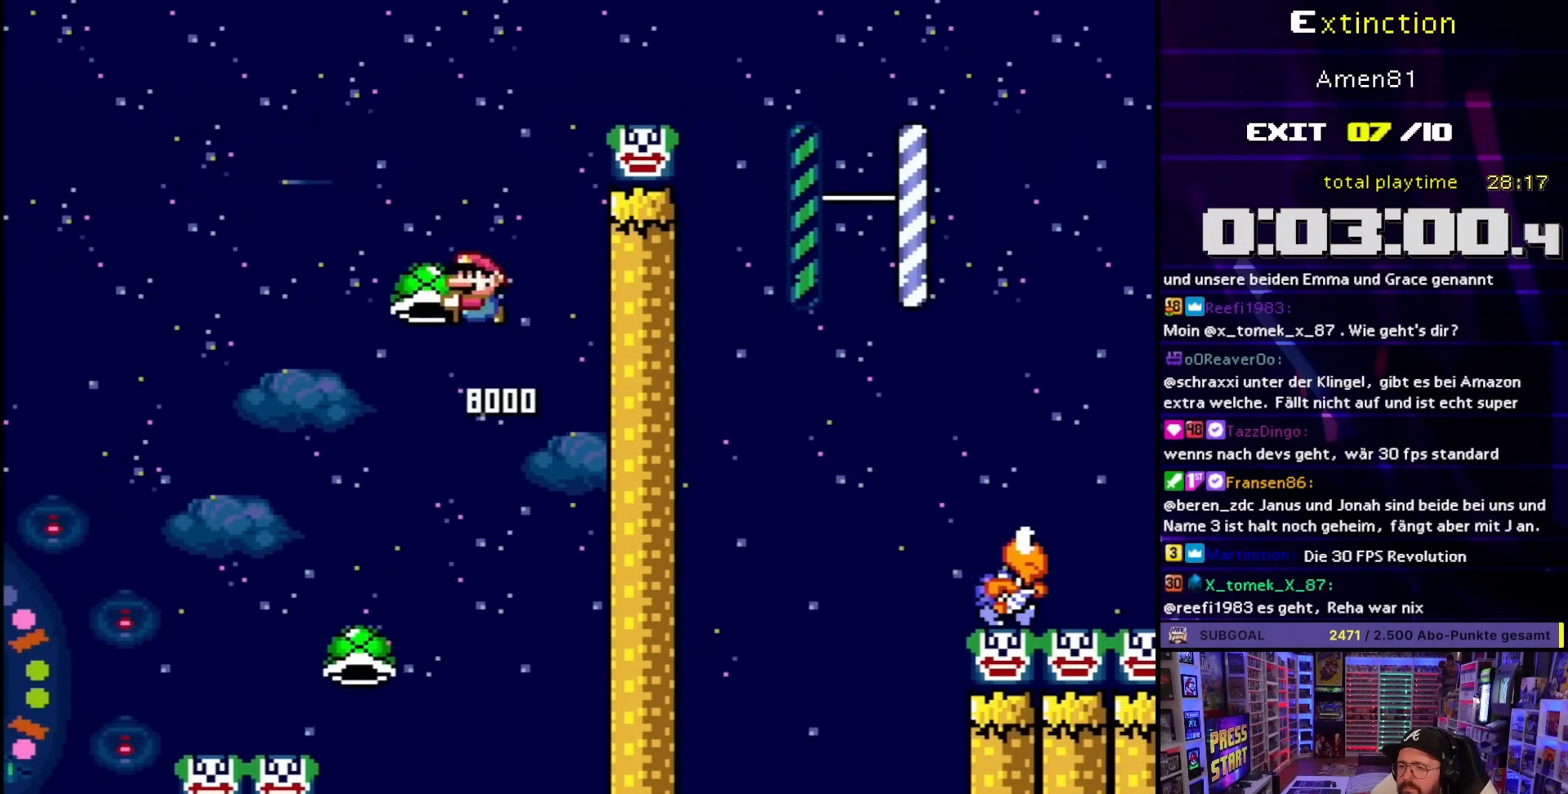
{"buttons": ["B", "Y", "DPAD_RIGHT"], "events": [[200, "DPAD_RIGHT", "down"], [250, "Y", "up"], [317, "DPAD_RIGHT", "up"], [317, "Y", "down"], [433, "DPAD_RIGHT", "down"]]}
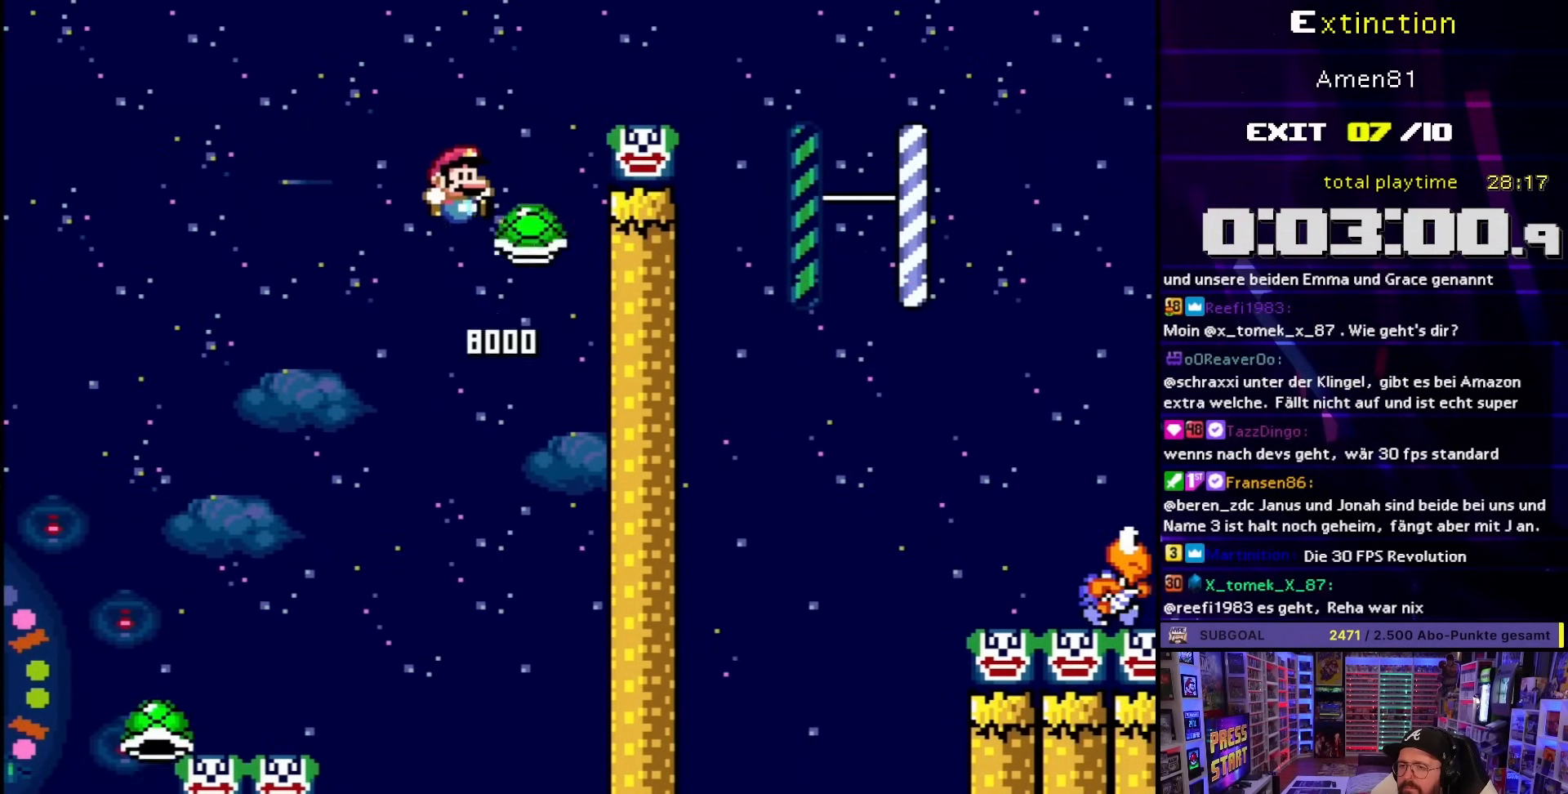
{"buttons": ["Y", "DPAD_RIGHT"], "events": [[233, "B", "up"]]}
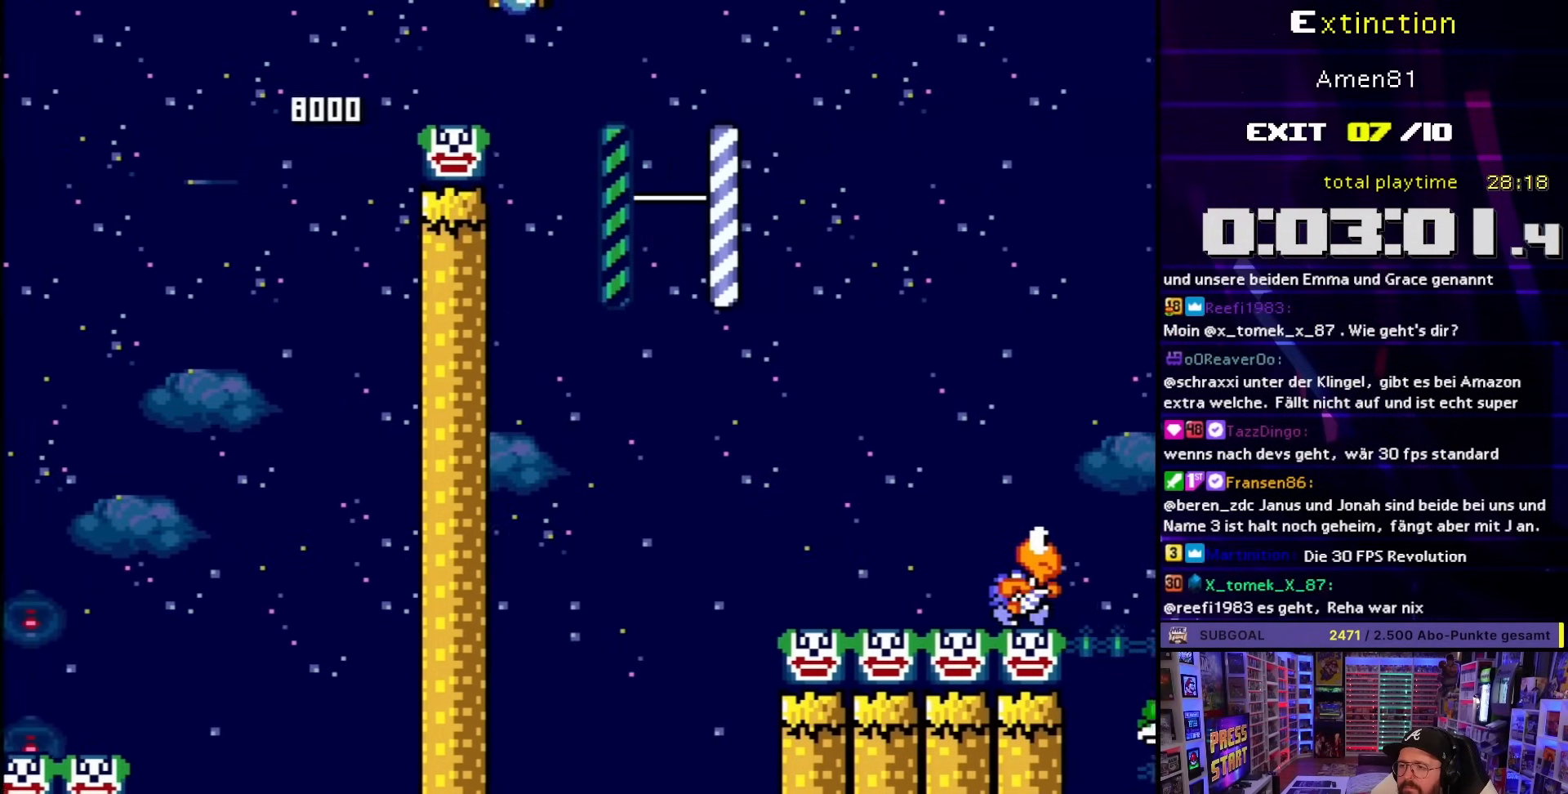
{"buttons": ["B", "Y", "DPAD_RIGHT"], "events": [[33, "B", "down"]]}